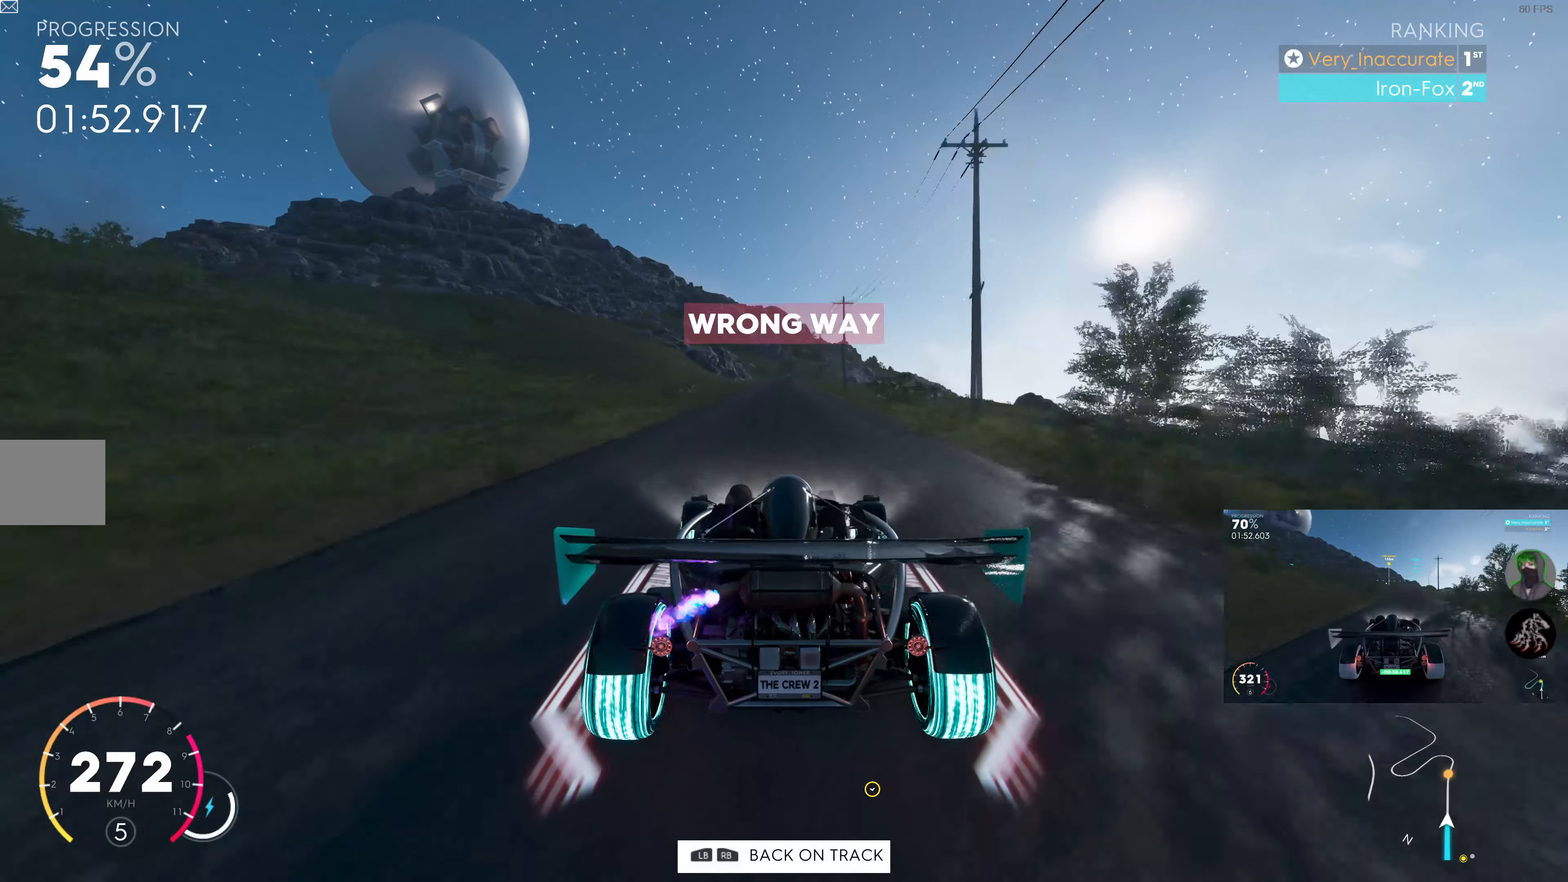
Gameplay with a controller (PlayStation layout); each line is a JSON object with the inputs held at the frame after it. "events" lists button and stick changes between this image and that frame as [ms after this image, input, new state], when the widget could be followed in between.
{"buttons": ["R2"], "left_stick": "center", "right_stick": "center", "events": []}
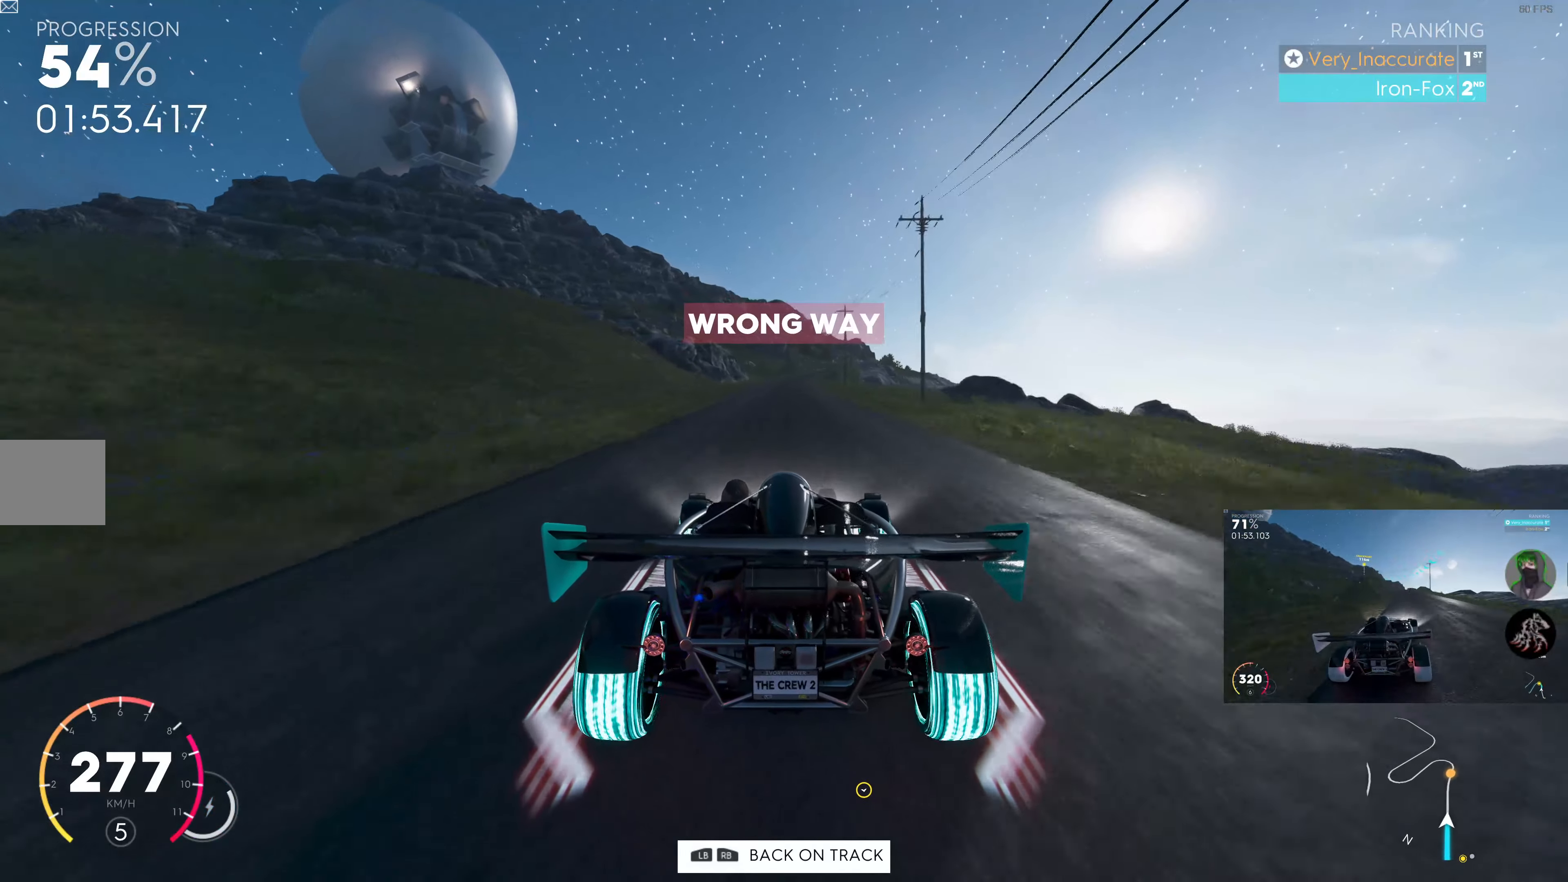
{"buttons": ["R2"], "left_stick": "up", "right_stick": "center", "events": [[400, "left_stick", "up"]]}
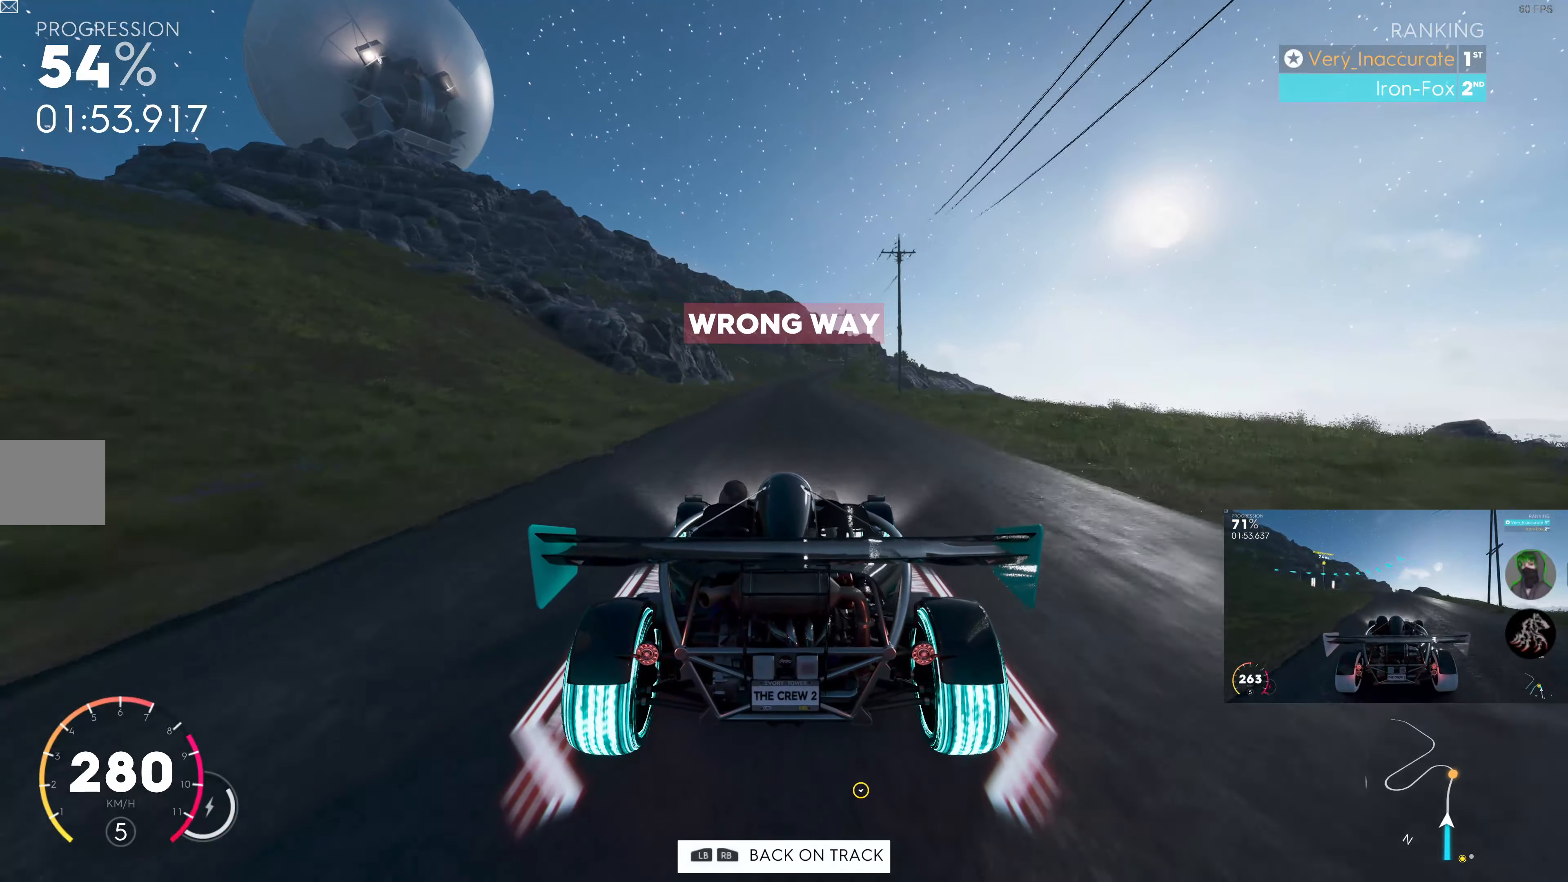
{"buttons": ["R2"], "left_stick": "up", "right_stick": "center", "events": []}
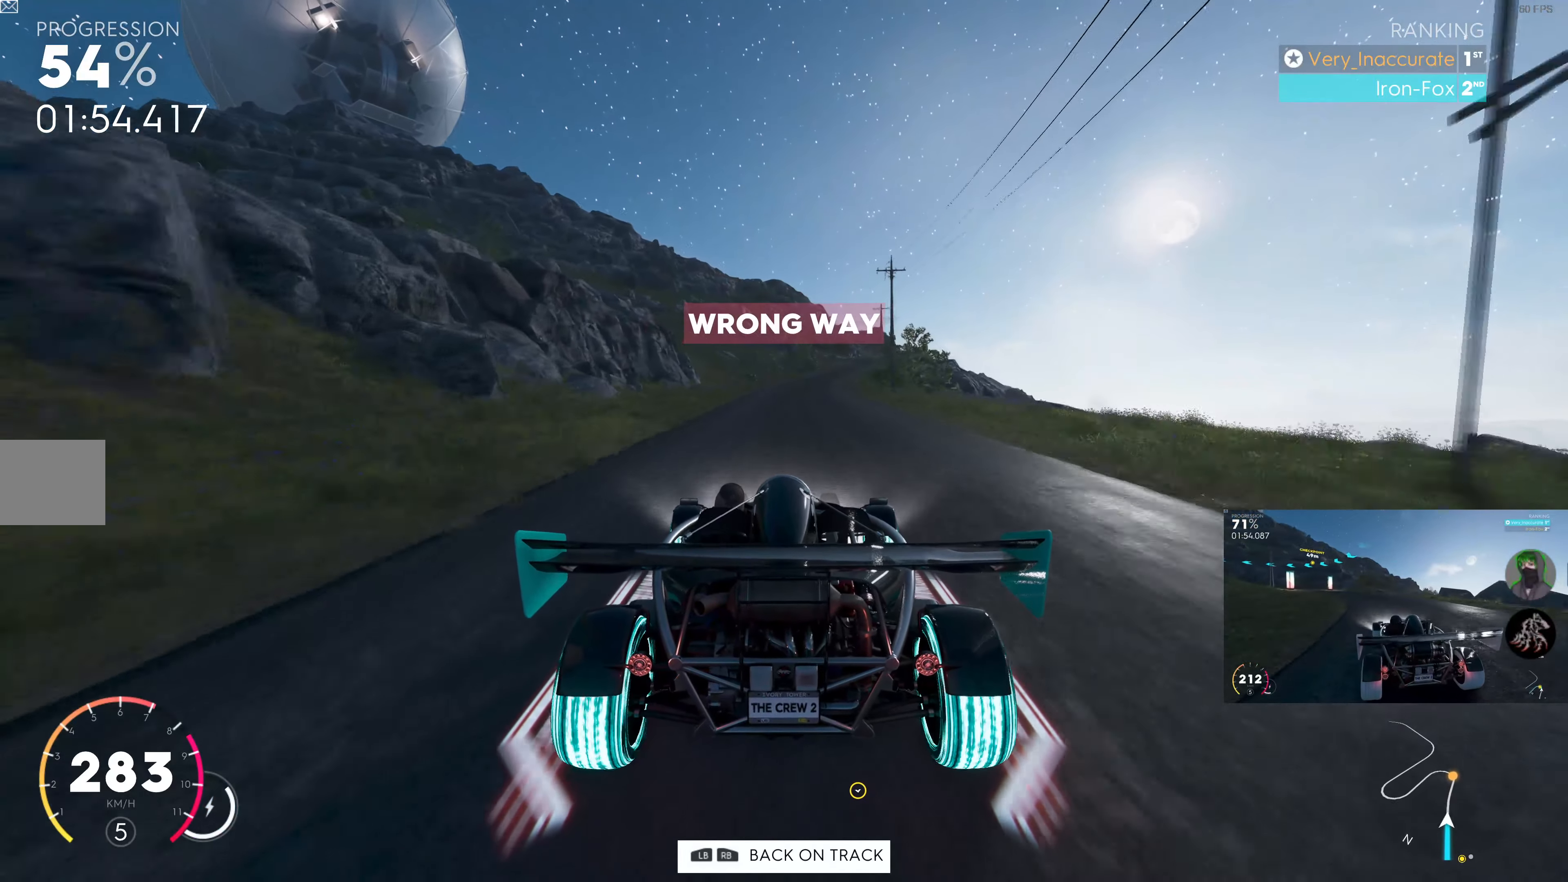
{"buttons": ["R2"], "left_stick": "up", "right_stick": "center", "events": []}
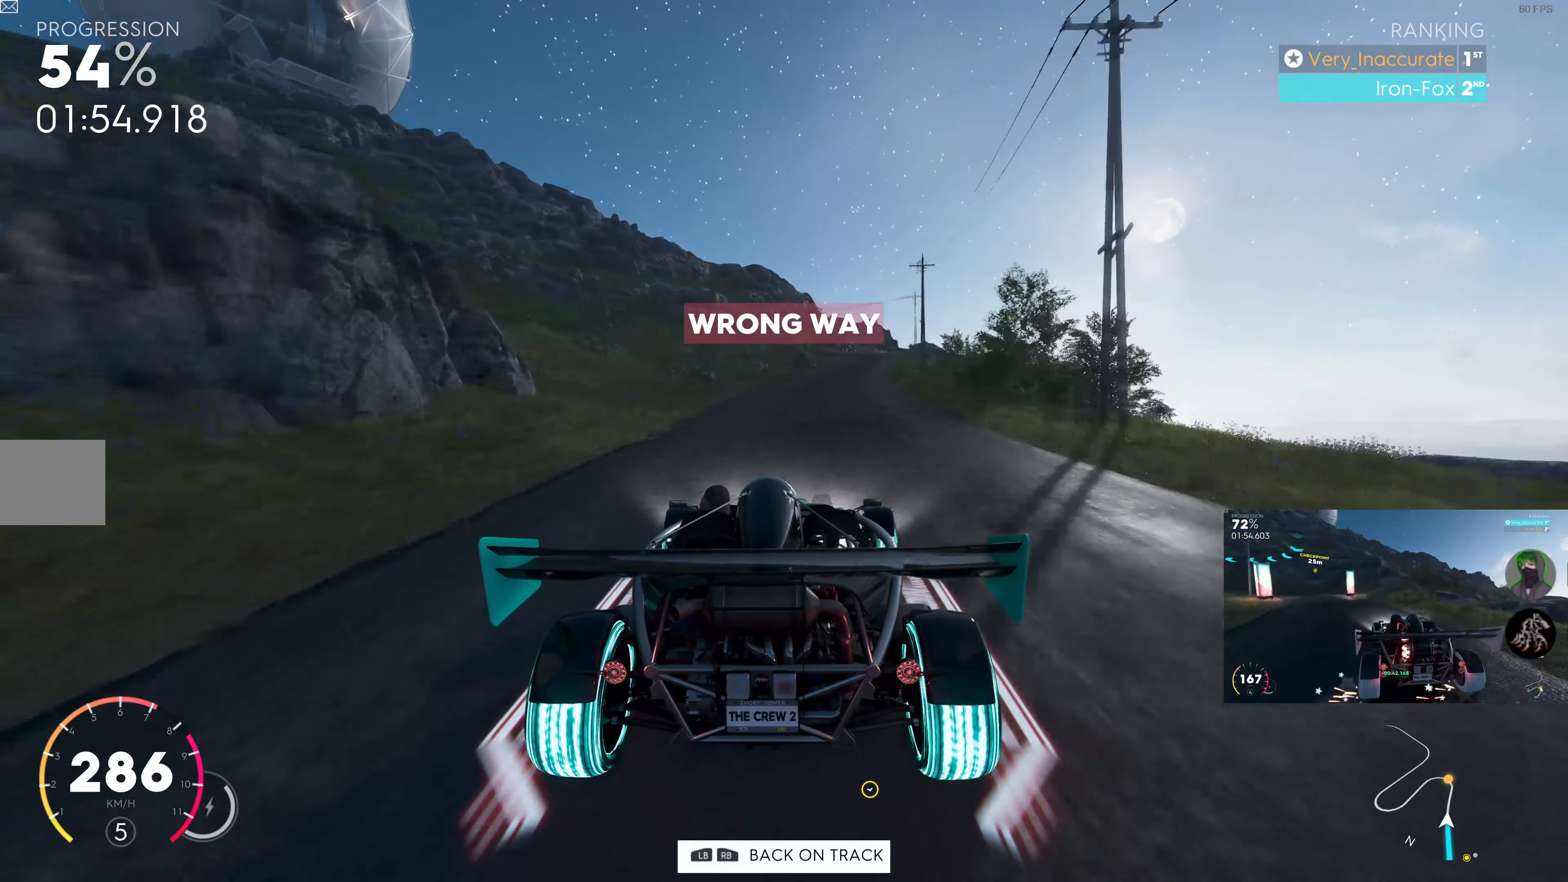
{"buttons": ["R2"], "left_stick": "up", "right_stick": "center", "events": []}
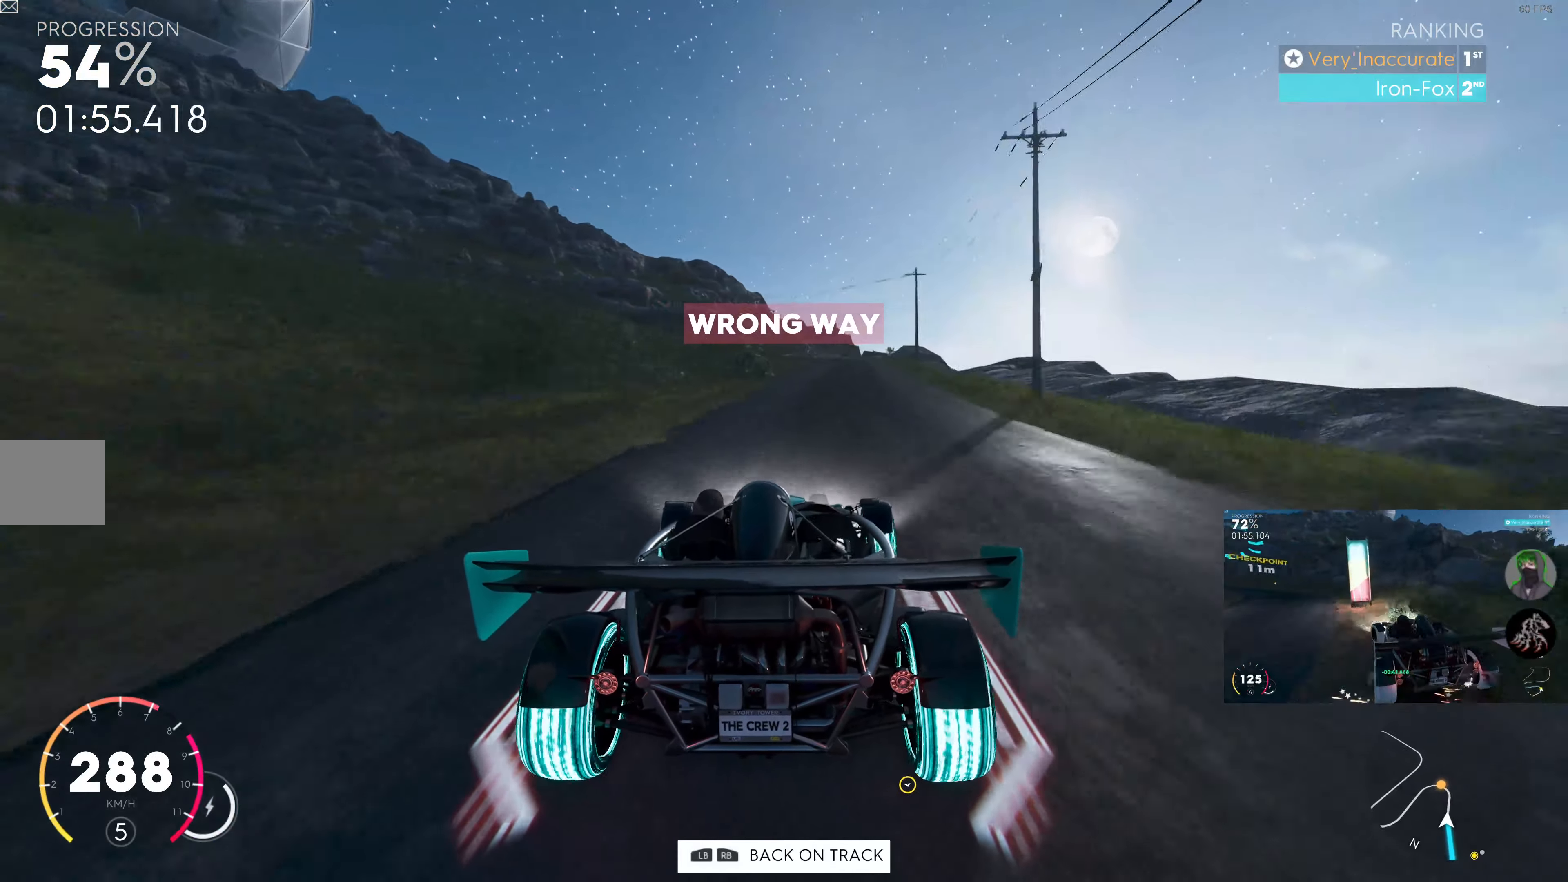
{"buttons": ["R2"], "left_stick": "center", "right_stick": "center", "events": [[450, "left_stick", "center"]]}
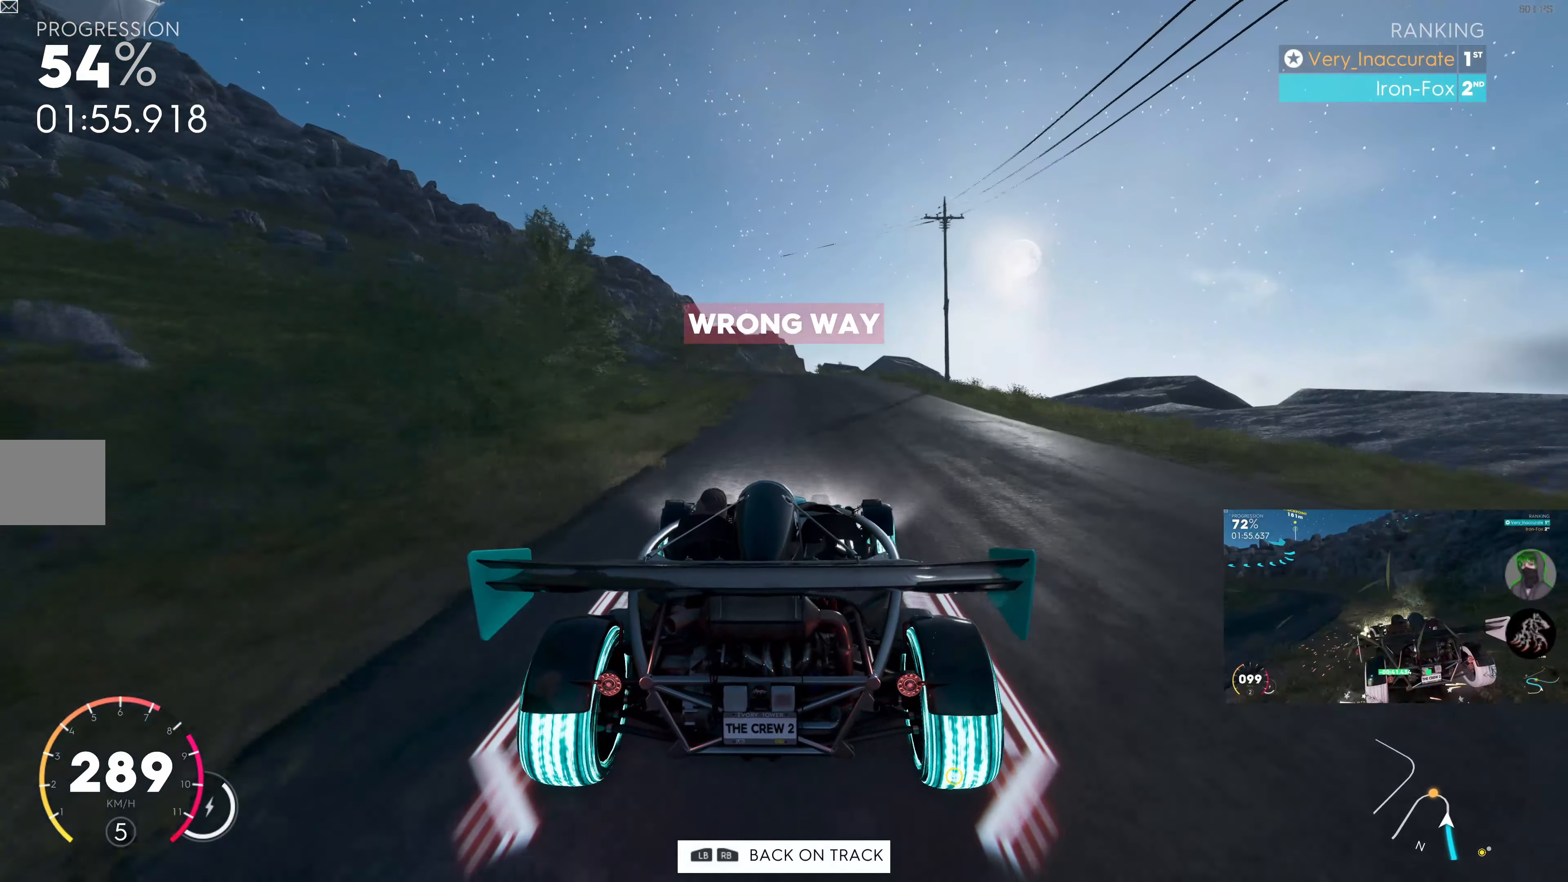
{"buttons": ["L2"], "left_stick": "up", "right_stick": "center", "events": [[116, "left_stick", "right"], [183, "R2", "up"], [233, "left_stick", "center"], [266, "L2", "down"], [383, "left_stick", "up"]]}
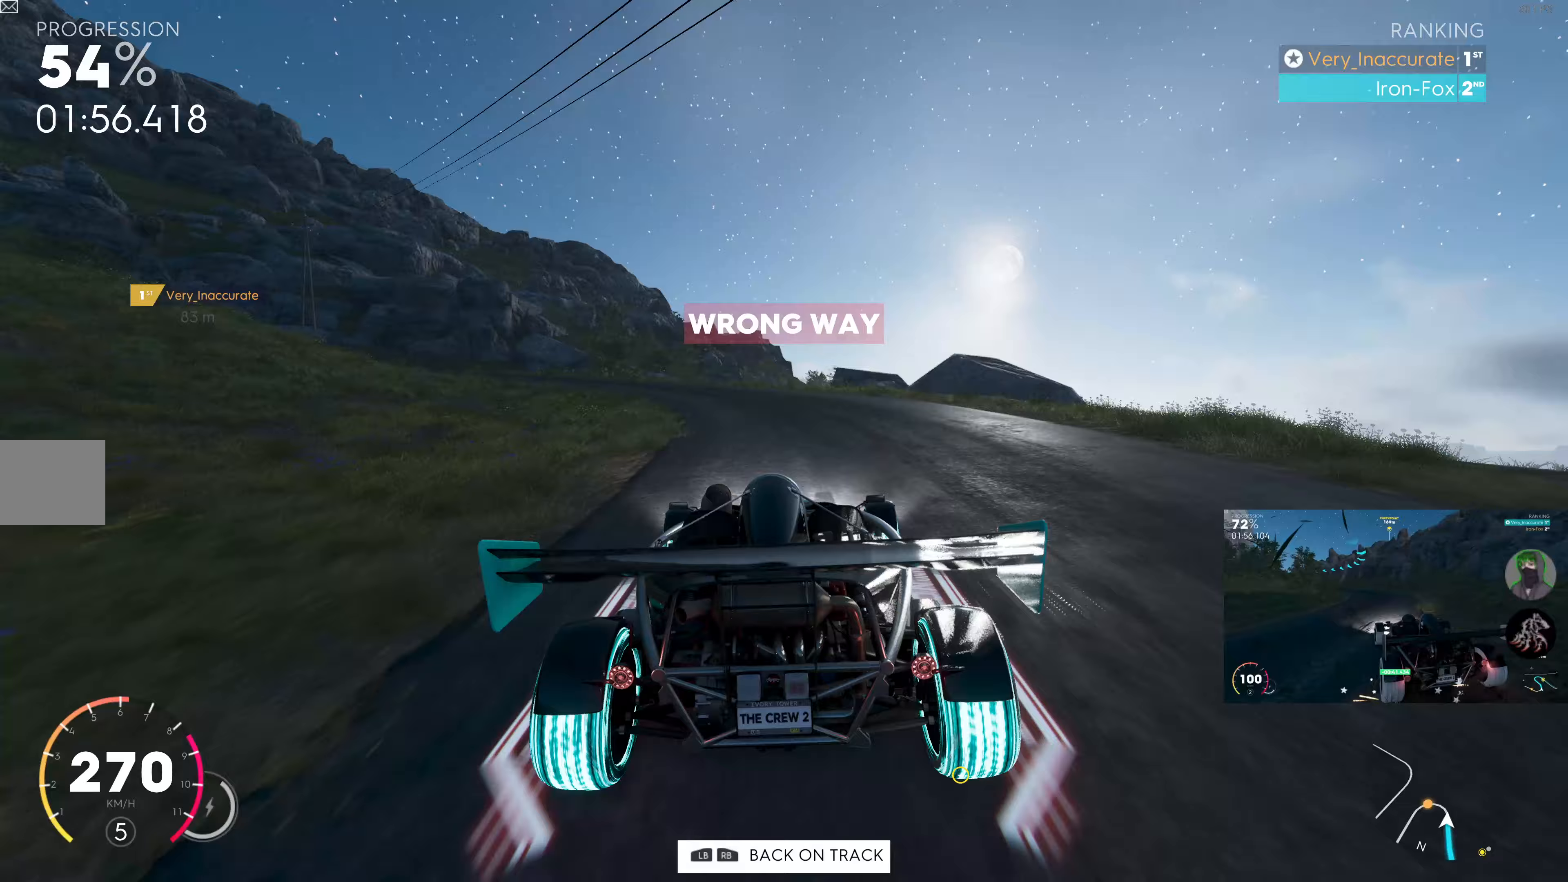
{"buttons": ["L2"], "left_stick": "up-left", "right_stick": "center", "events": [[33, "left_stick", "up-left"]]}
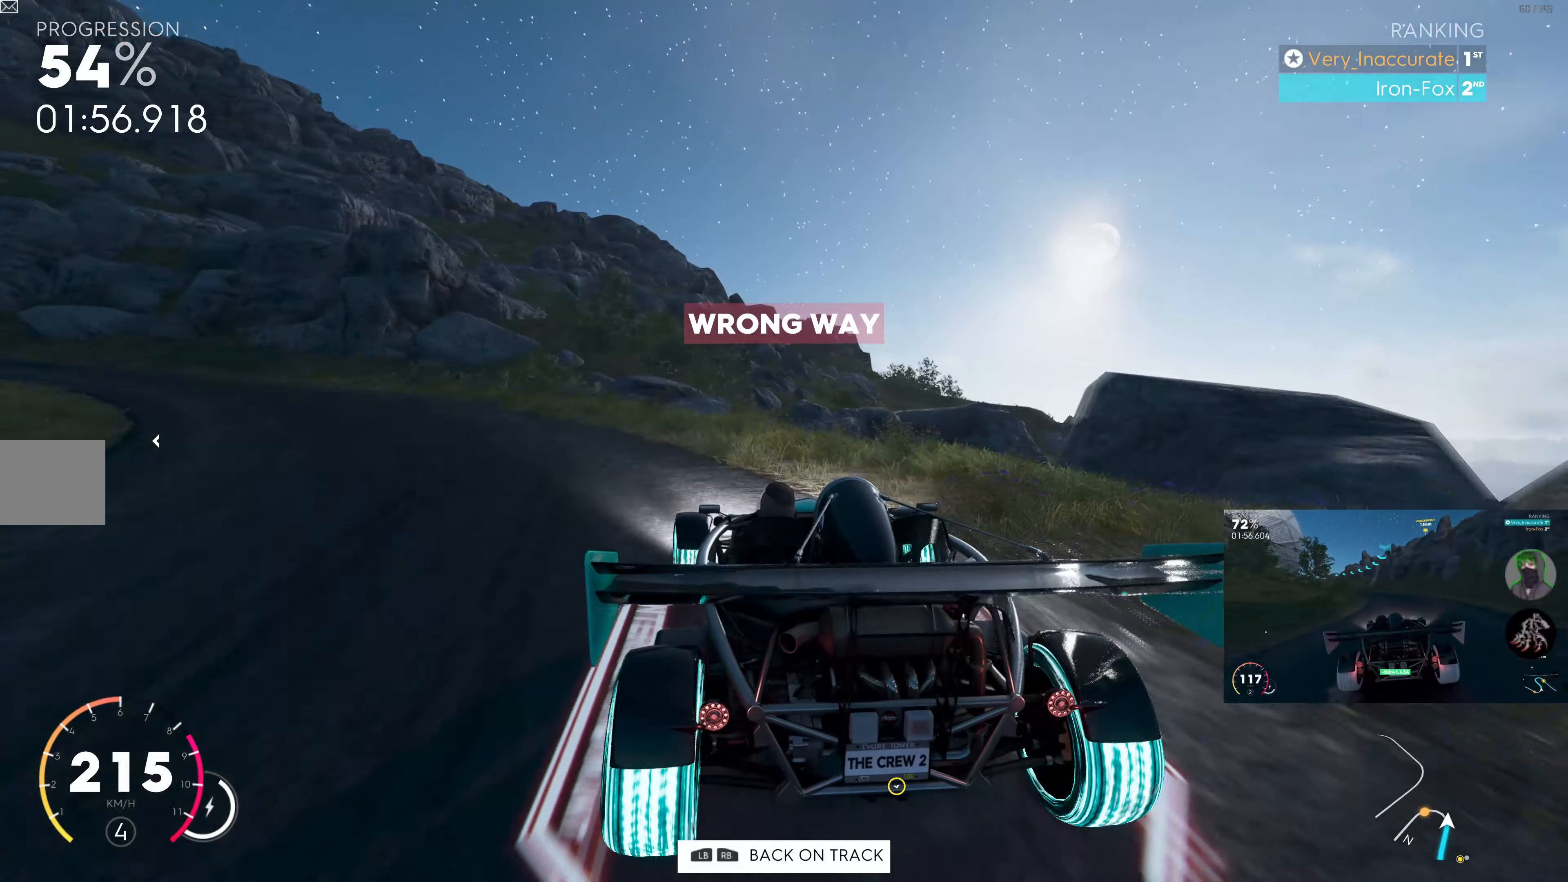
{"buttons": ["L2"], "left_stick": "up-left", "right_stick": "center", "events": []}
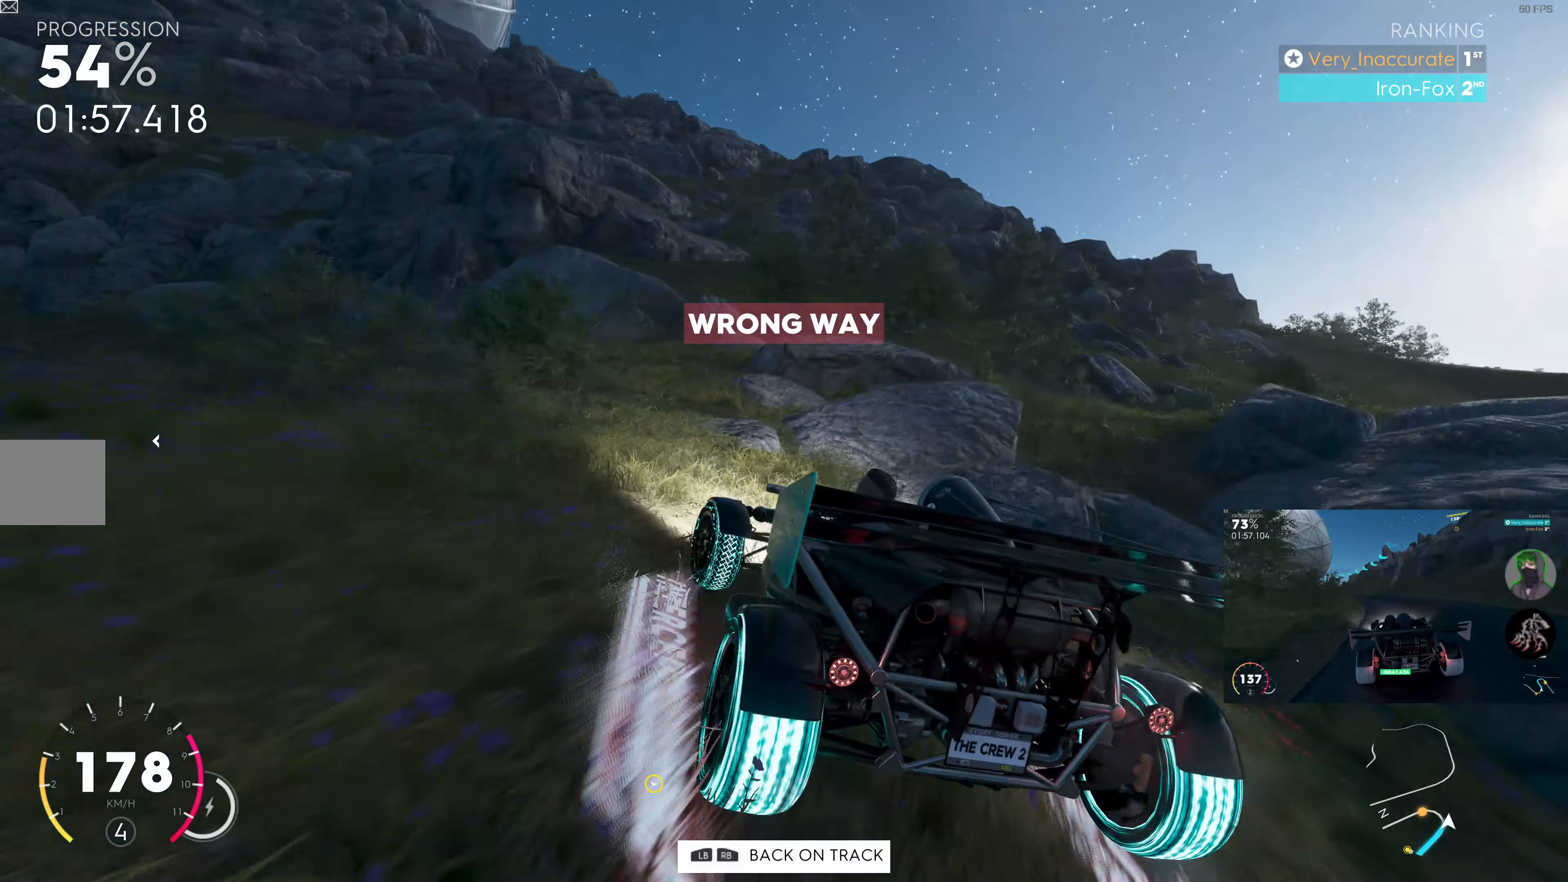
{"buttons": ["L2"], "left_stick": "up-left", "right_stick": "center", "events": []}
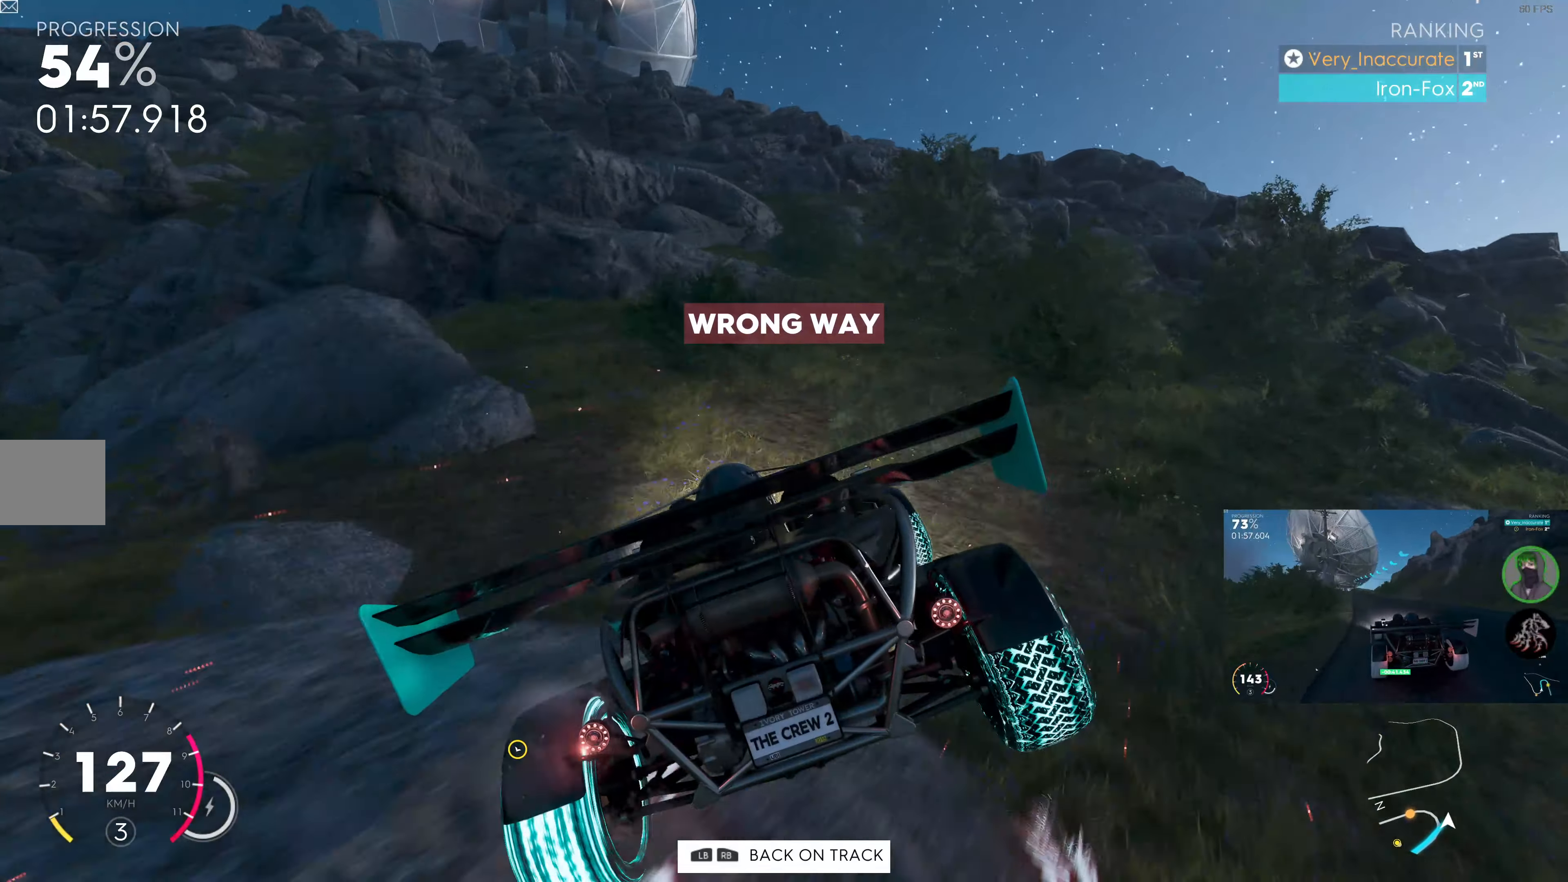
{"buttons": ["R2"], "left_stick": "up-left", "right_stick": "center", "events": [[17, "L2", "up"], [350, "R2", "down"]]}
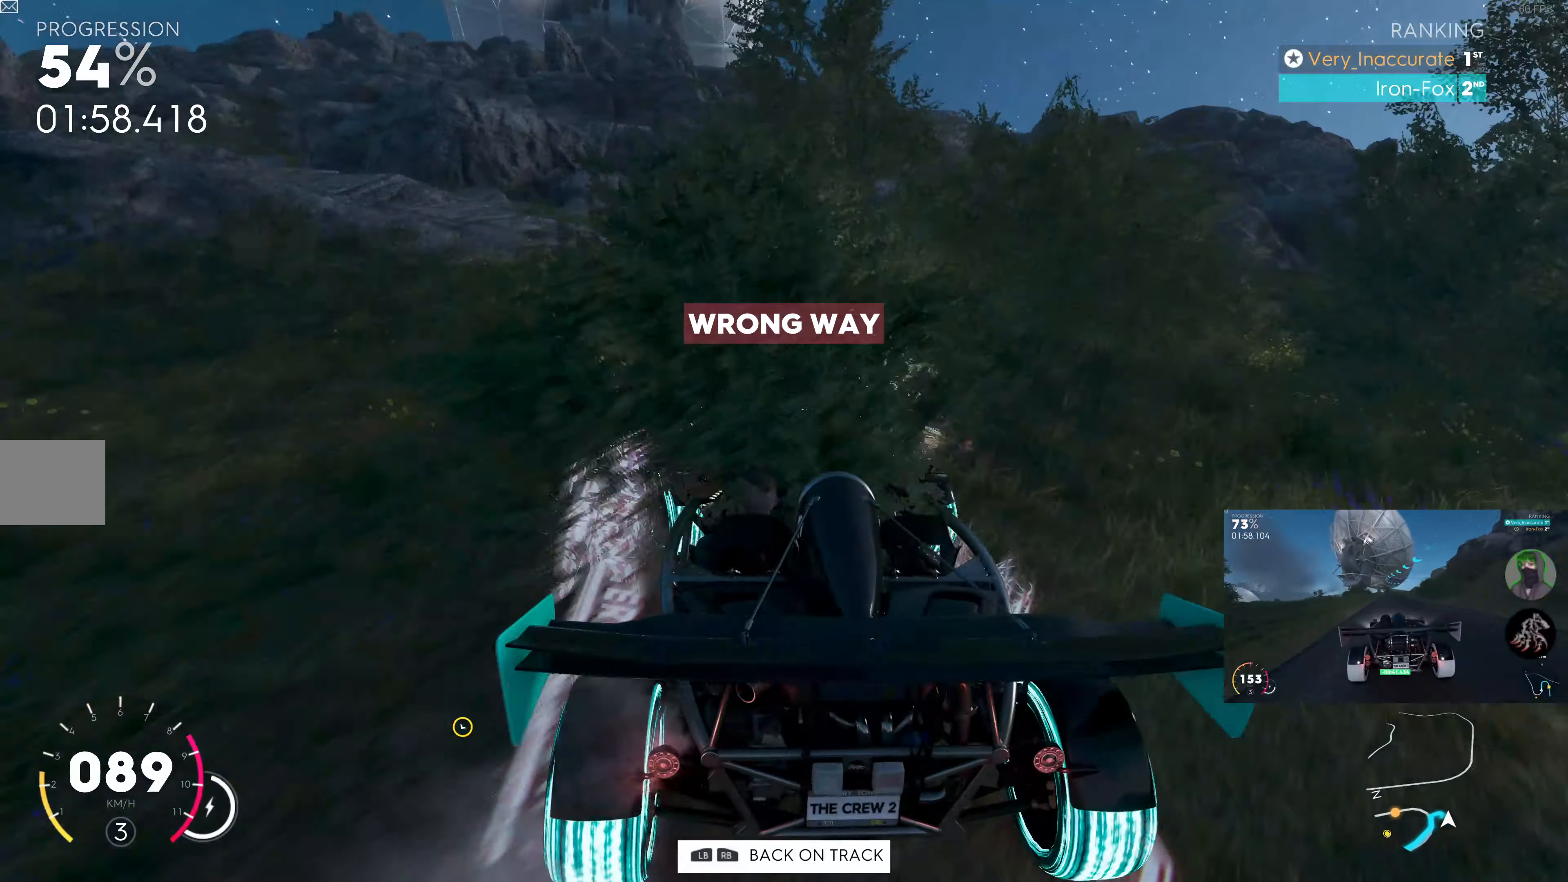
{"buttons": [], "left_stick": "up-left", "right_stick": "center", "events": [[217, "R2", "up"]]}
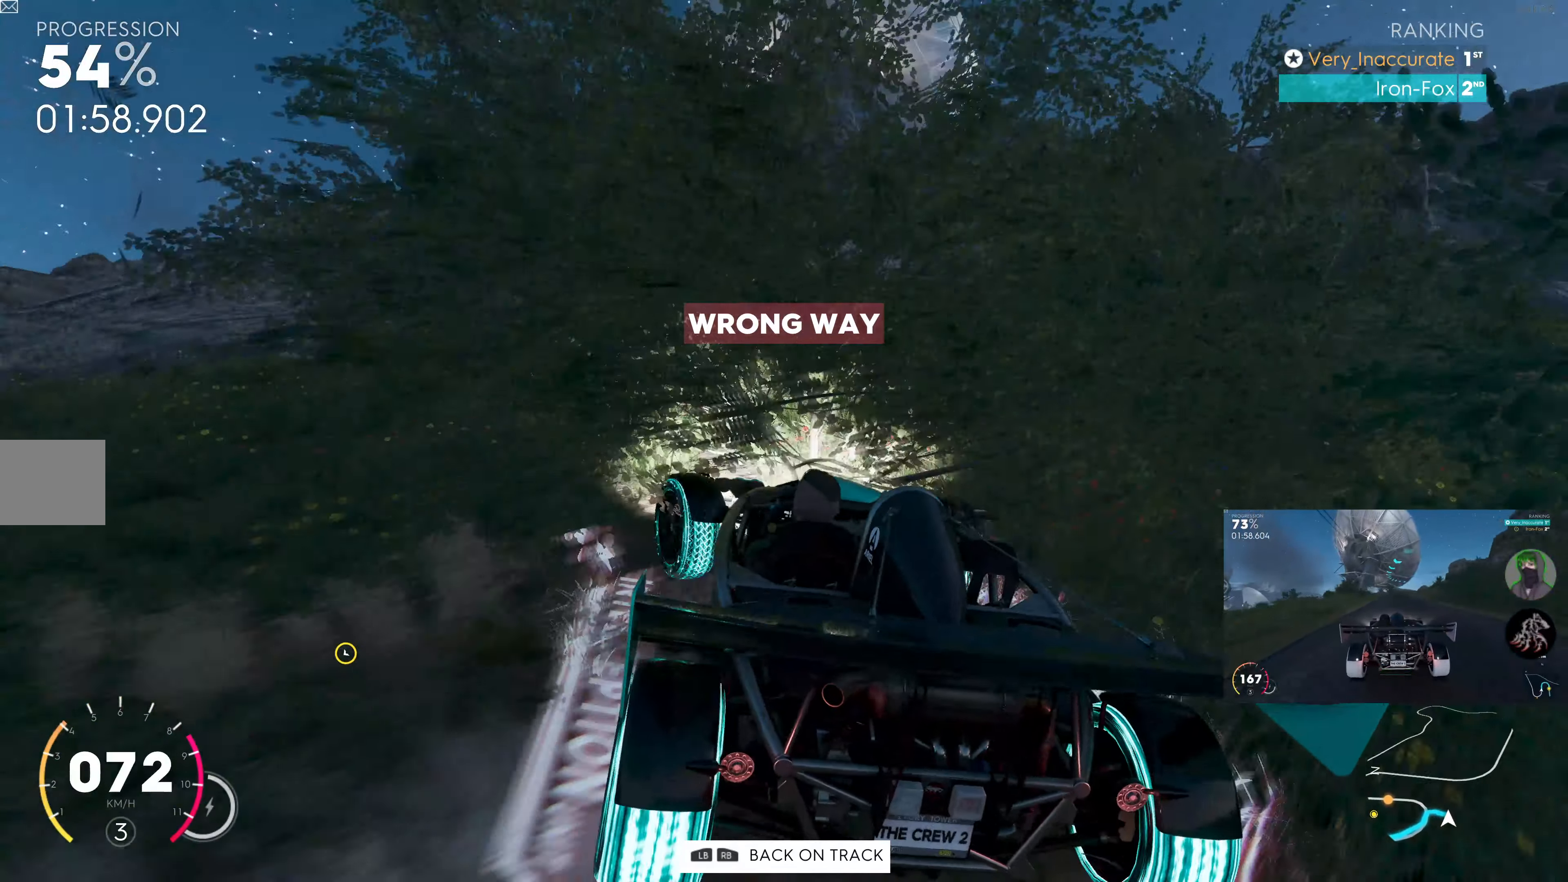
{"buttons": [], "left_stick": "up-left", "right_stick": "center", "events": []}
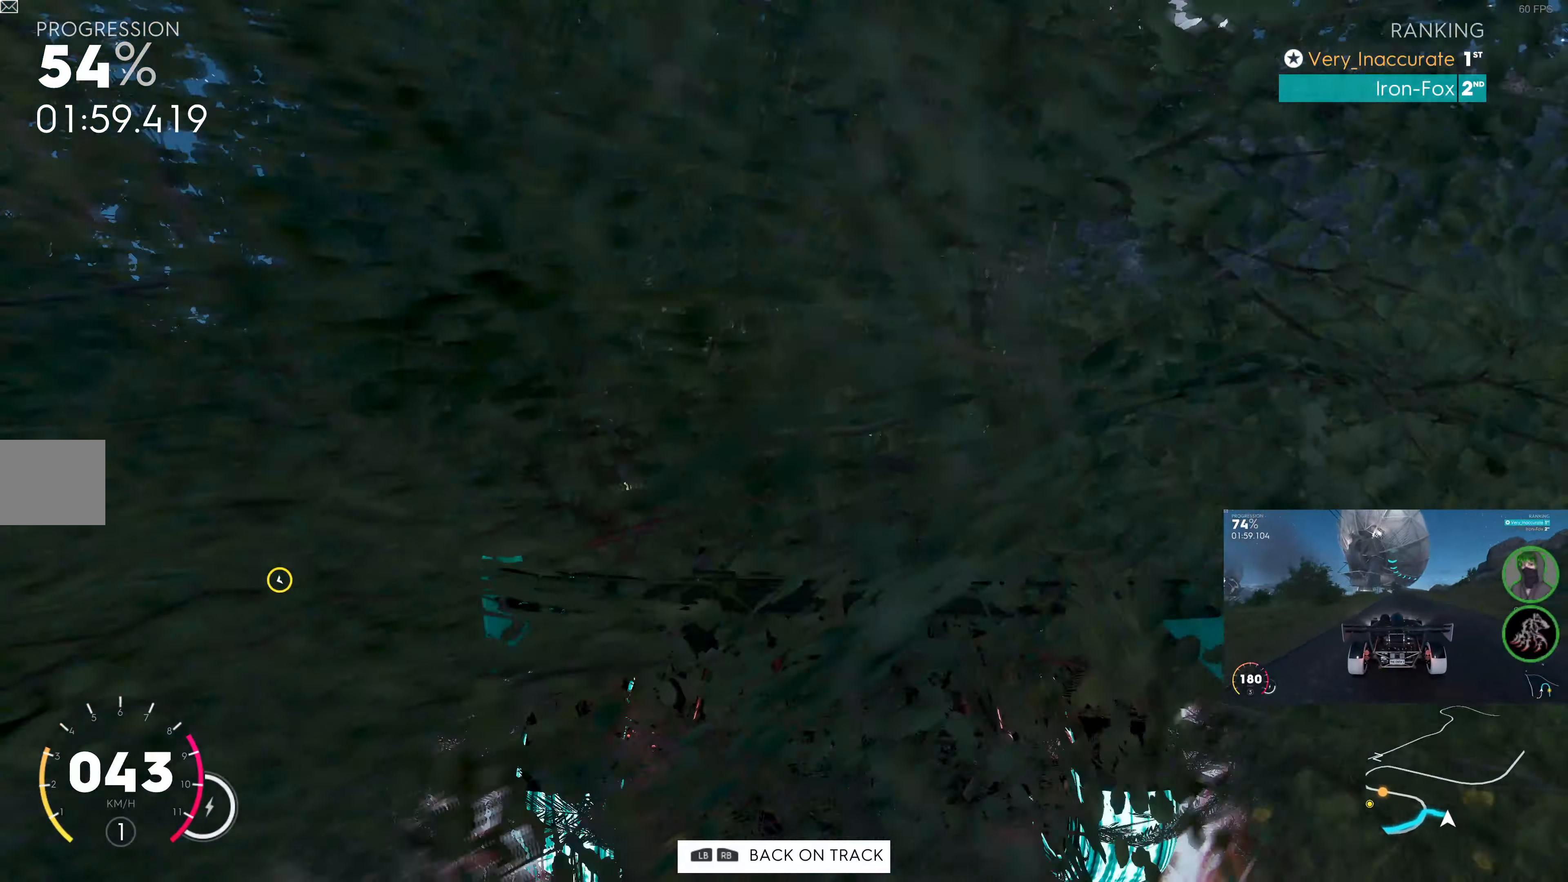
{"buttons": ["R2"], "left_stick": "up-left", "right_stick": "center", "events": [[17, "R2", "down"]]}
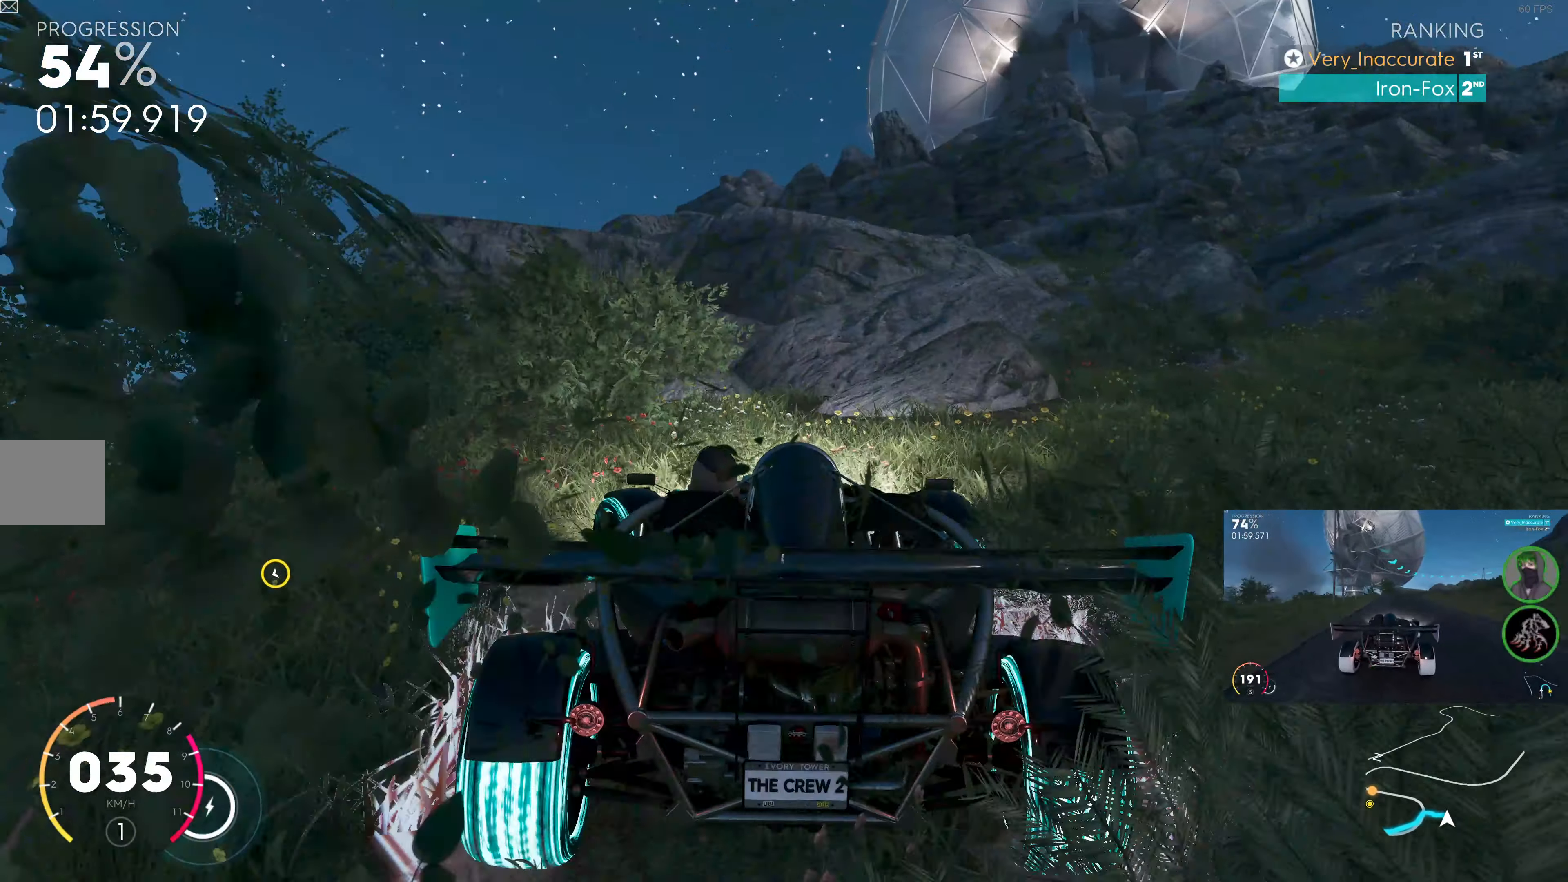
{"buttons": ["R2"], "left_stick": "up-left", "right_stick": "center", "events": []}
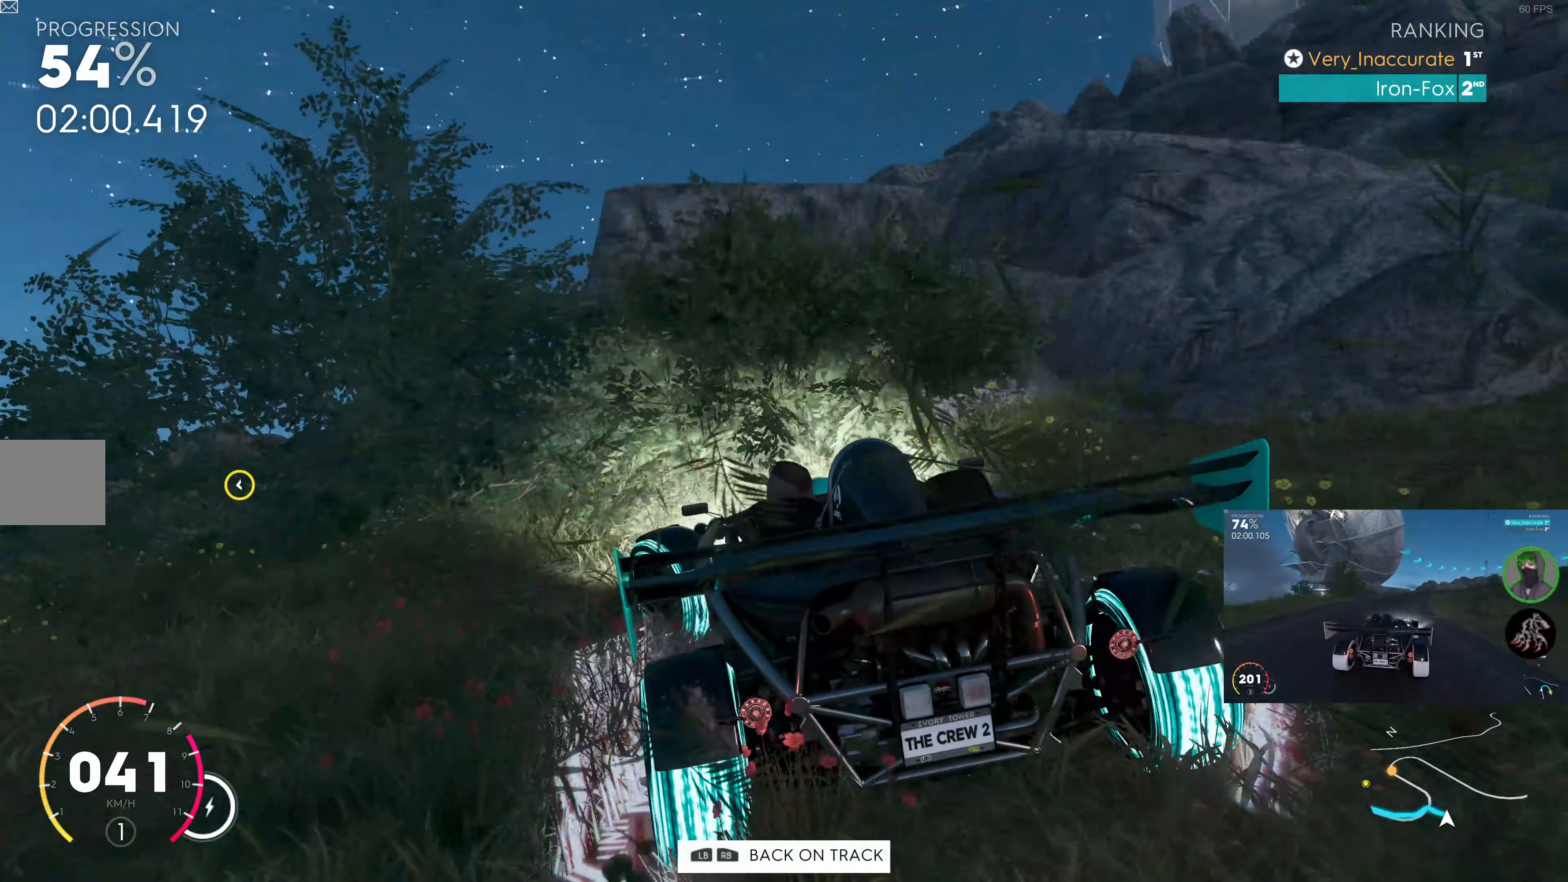
{"buttons": ["R2"], "left_stick": "center", "right_stick": "center", "events": [[100, "left_stick", "center"]]}
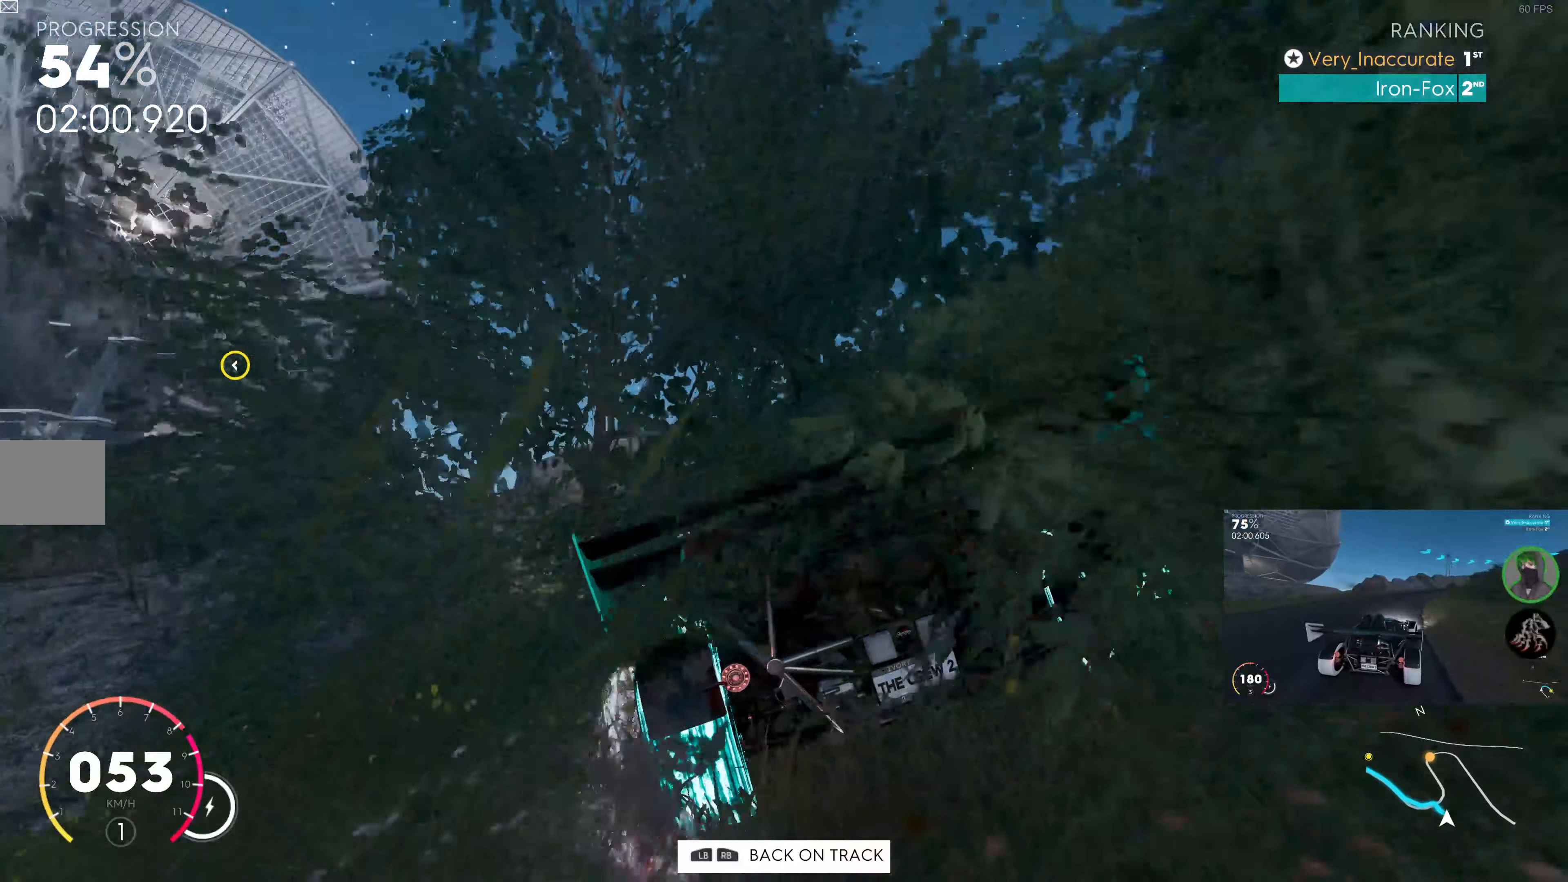
{"buttons": ["R2"], "left_stick": "center", "right_stick": "center", "events": []}
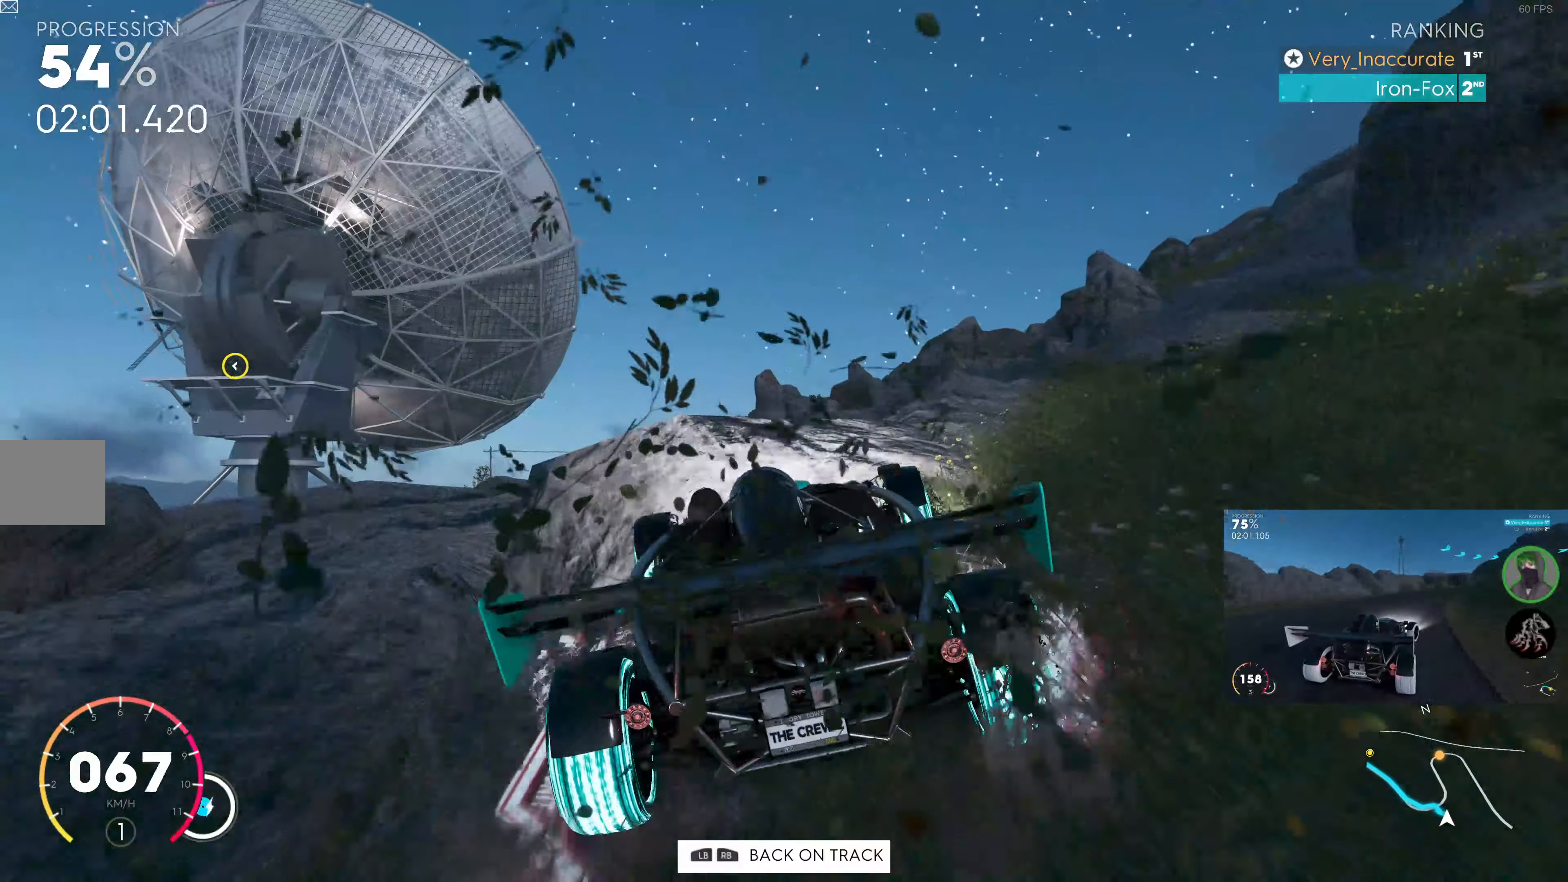
{"buttons": ["R2"], "left_stick": "center", "right_stick": "center", "events": [[84, "left_stick", "left"], [217, "left_stick", "center"]]}
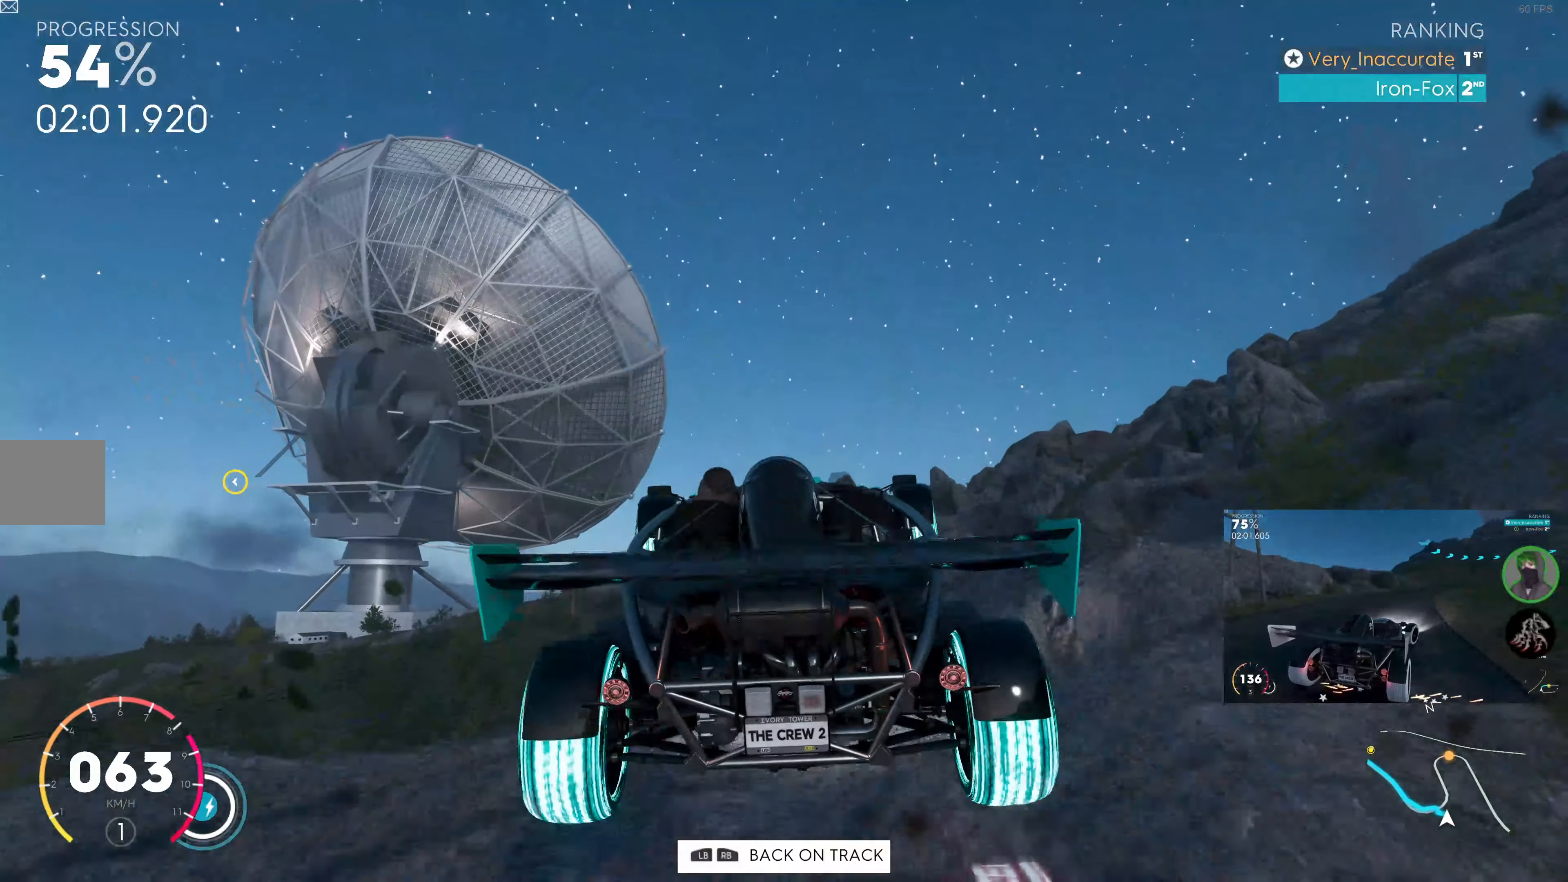
{"buttons": [], "left_stick": "center", "right_stick": "center", "events": [[267, "R2", "up"]]}
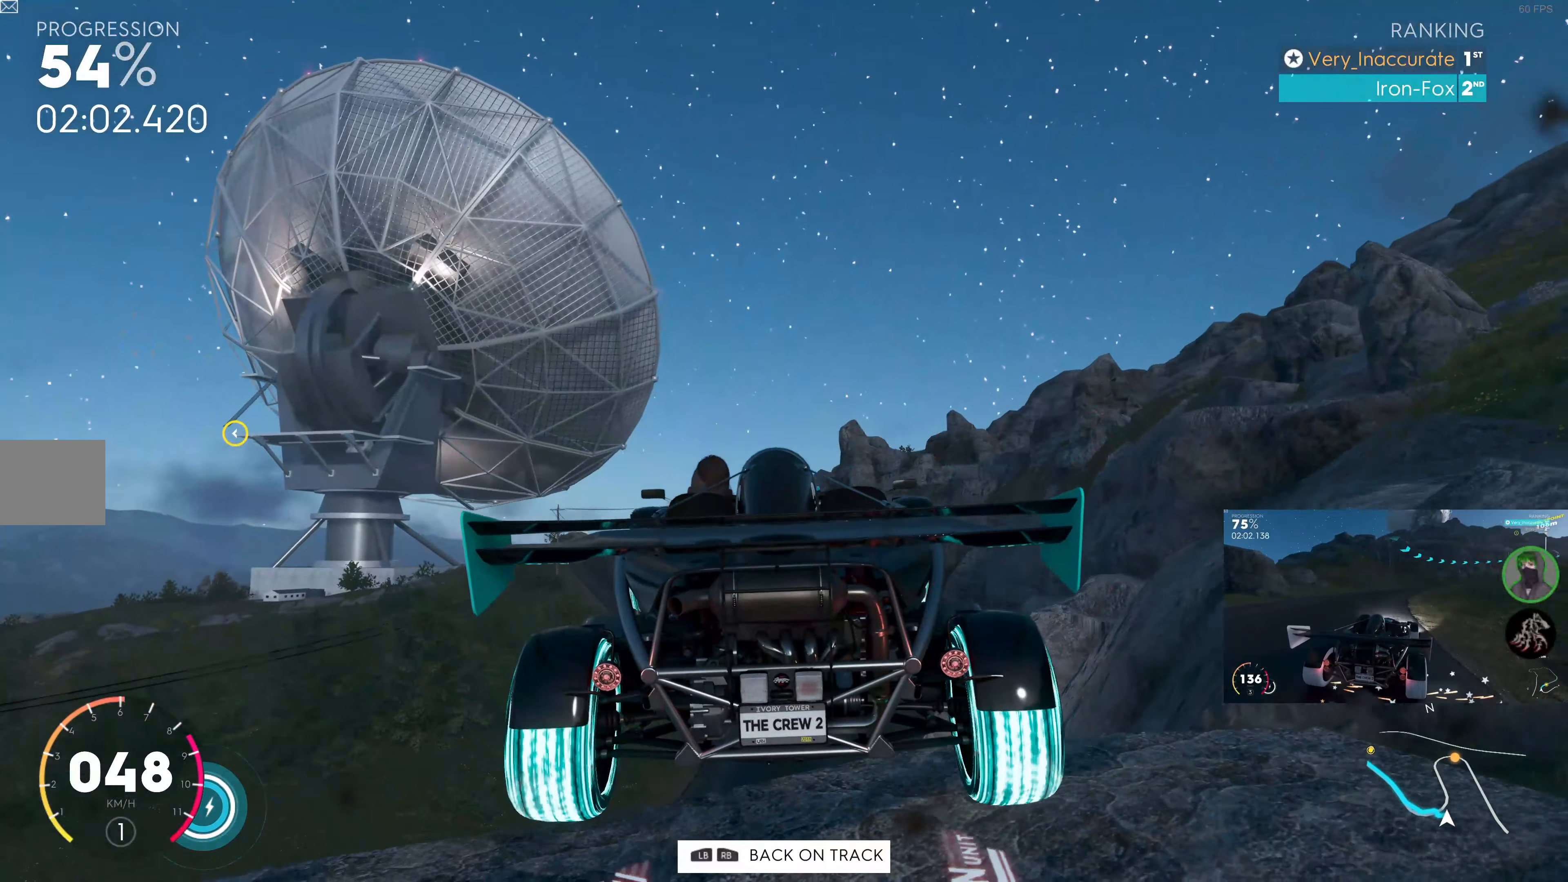
{"buttons": ["R2"], "left_stick": "center", "right_stick": "center", "events": [[117, "left_stick", "left"], [217, "R2", "down"], [284, "left_stick", "center"]]}
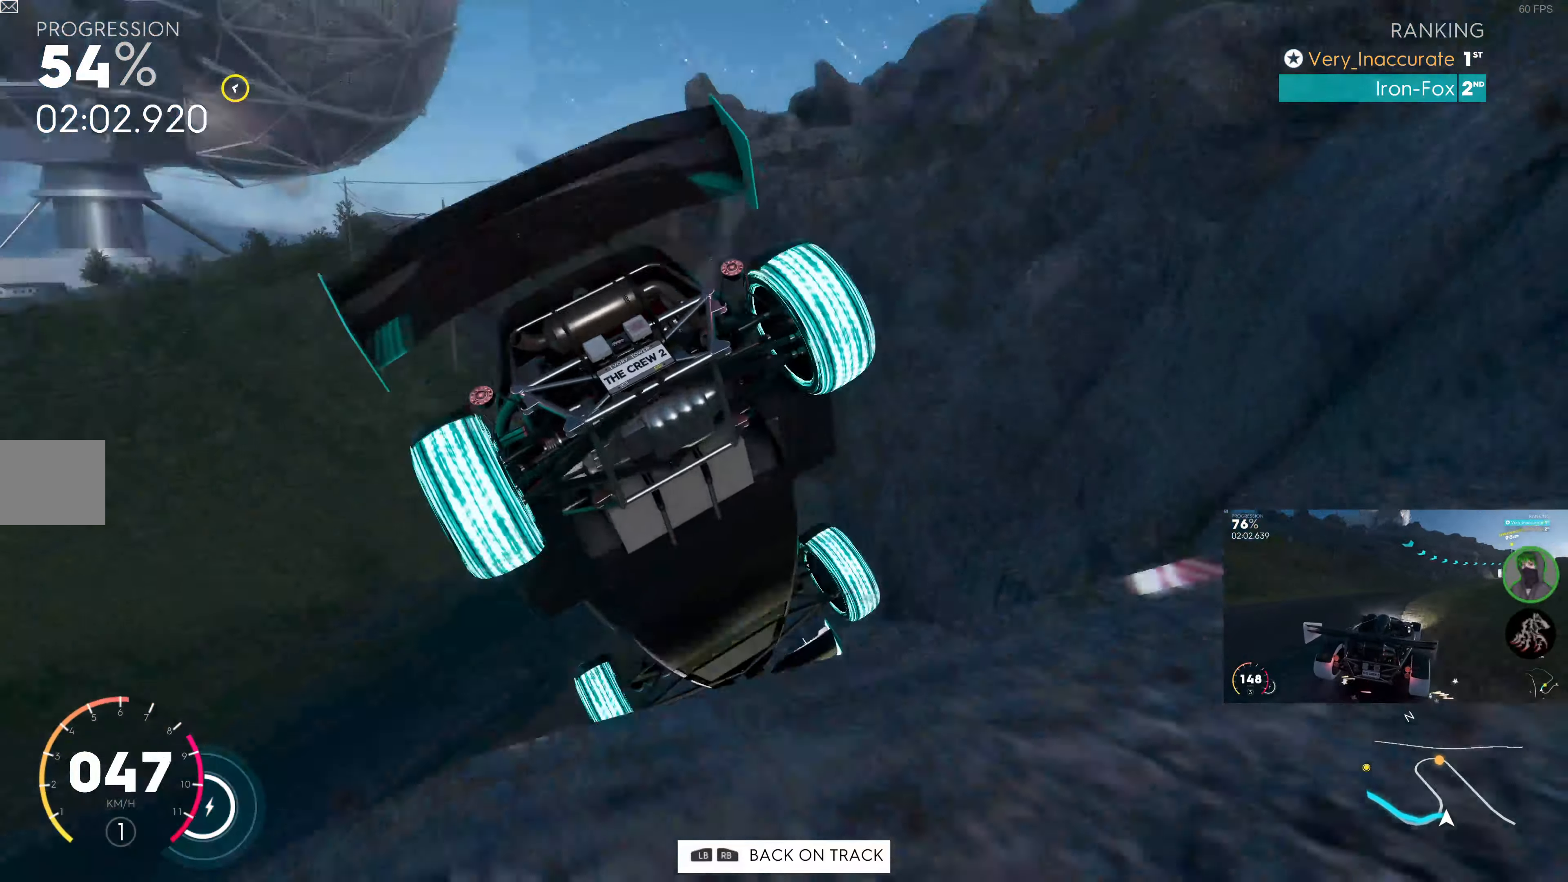
{"buttons": ["R2"], "left_stick": "center", "right_stick": "center", "events": [[267, "left_stick", "down-left"], [484, "left_stick", "center"]]}
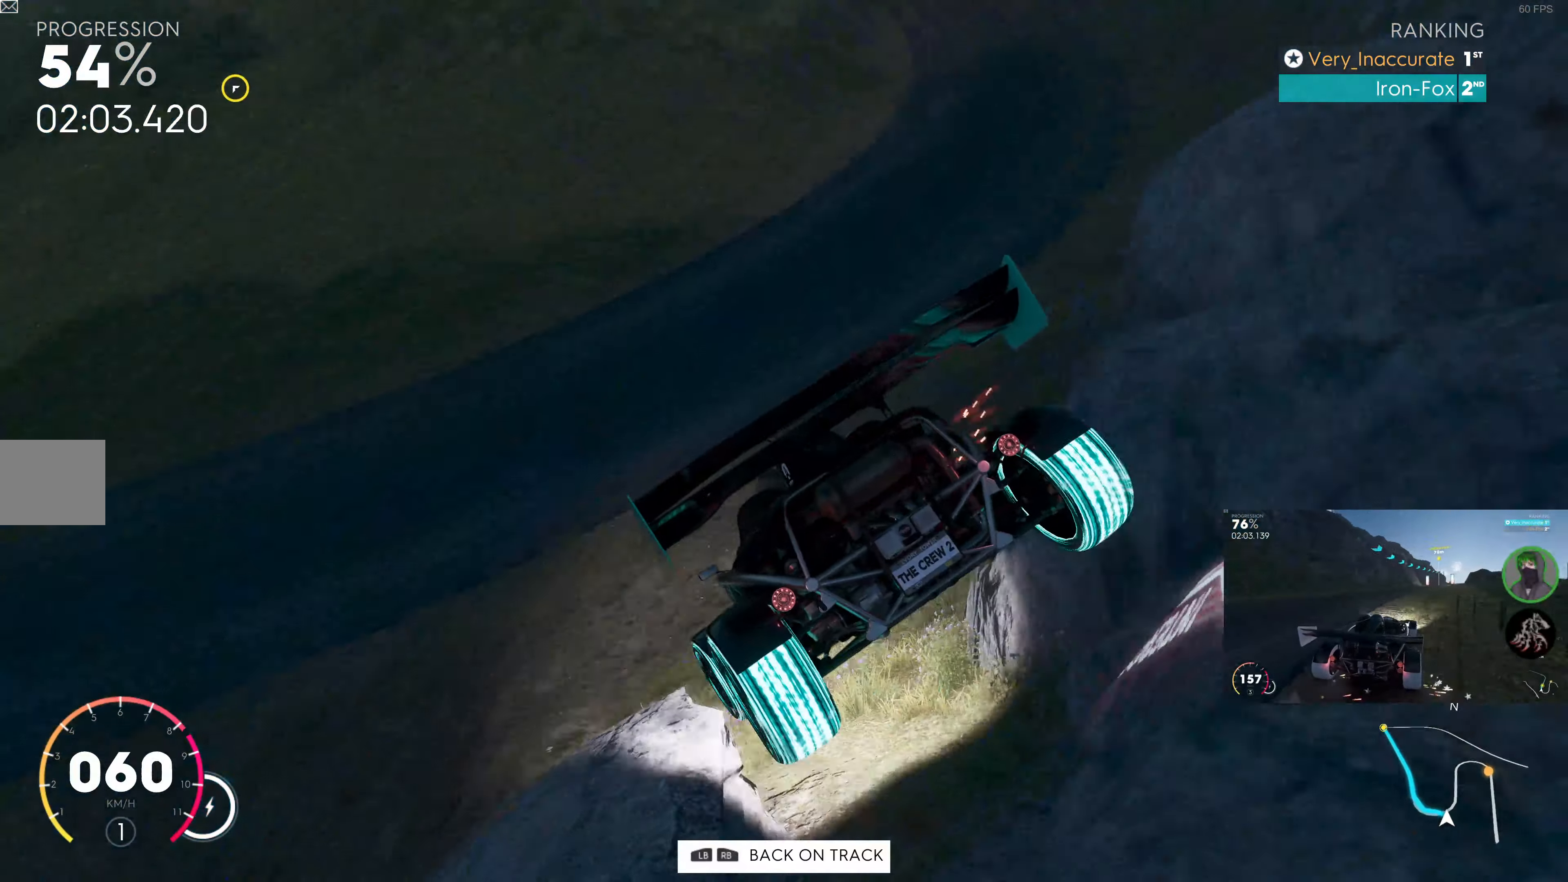
{"buttons": ["R2"], "left_stick": "right", "right_stick": "center", "events": [[50, "left_stick", "right"], [217, "R2", "up"], [400, "R2", "down"]]}
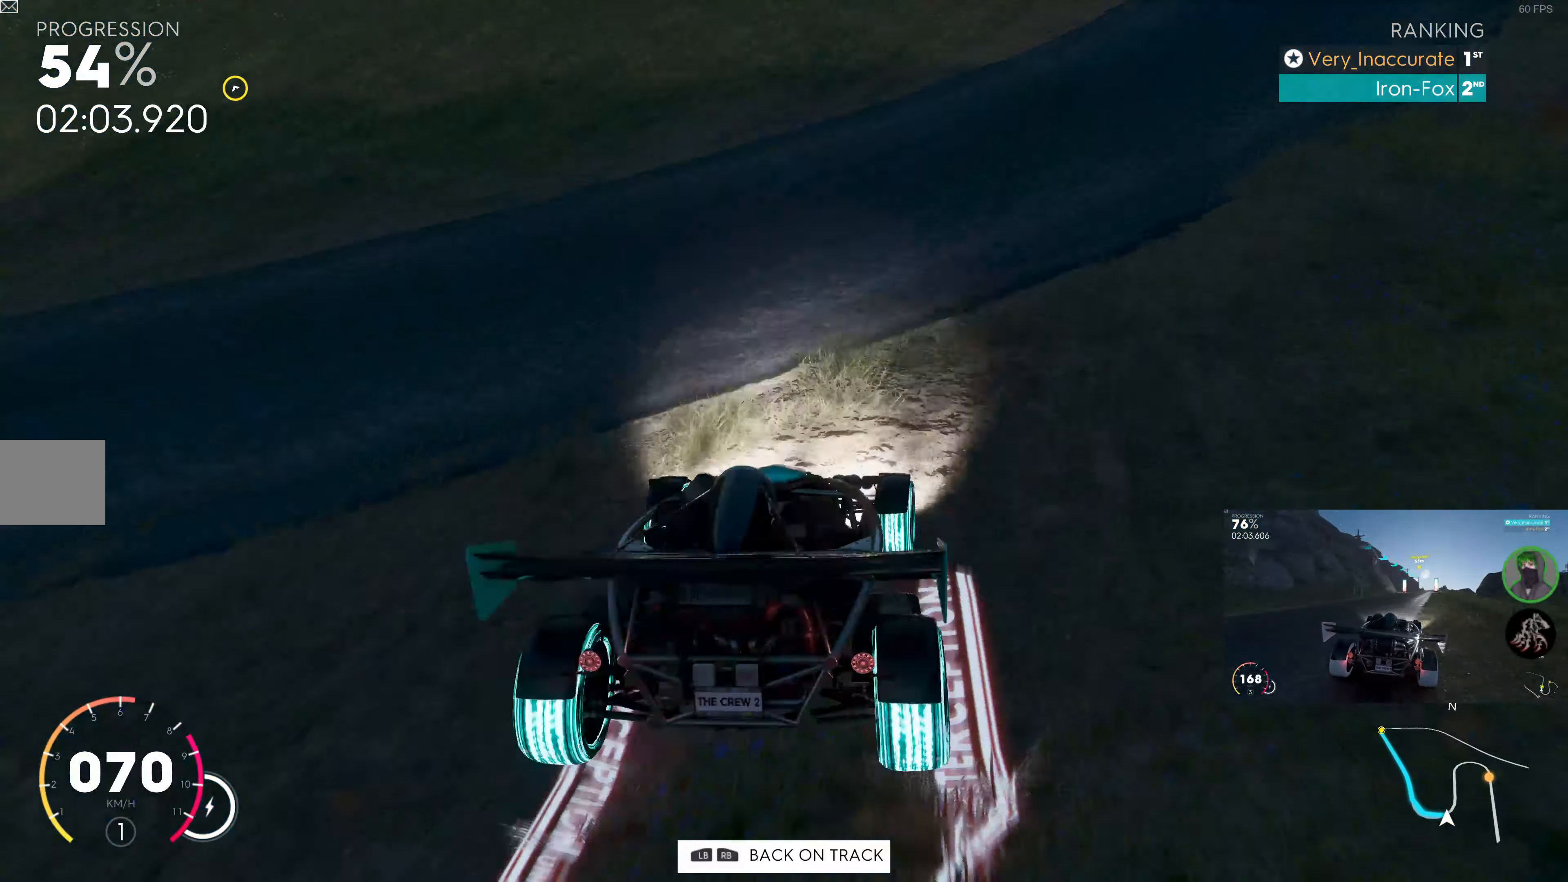
{"buttons": ["R2"], "left_stick": "right", "right_stick": "center", "events": [[50, "left_stick", "center"], [234, "left_stick", "right"]]}
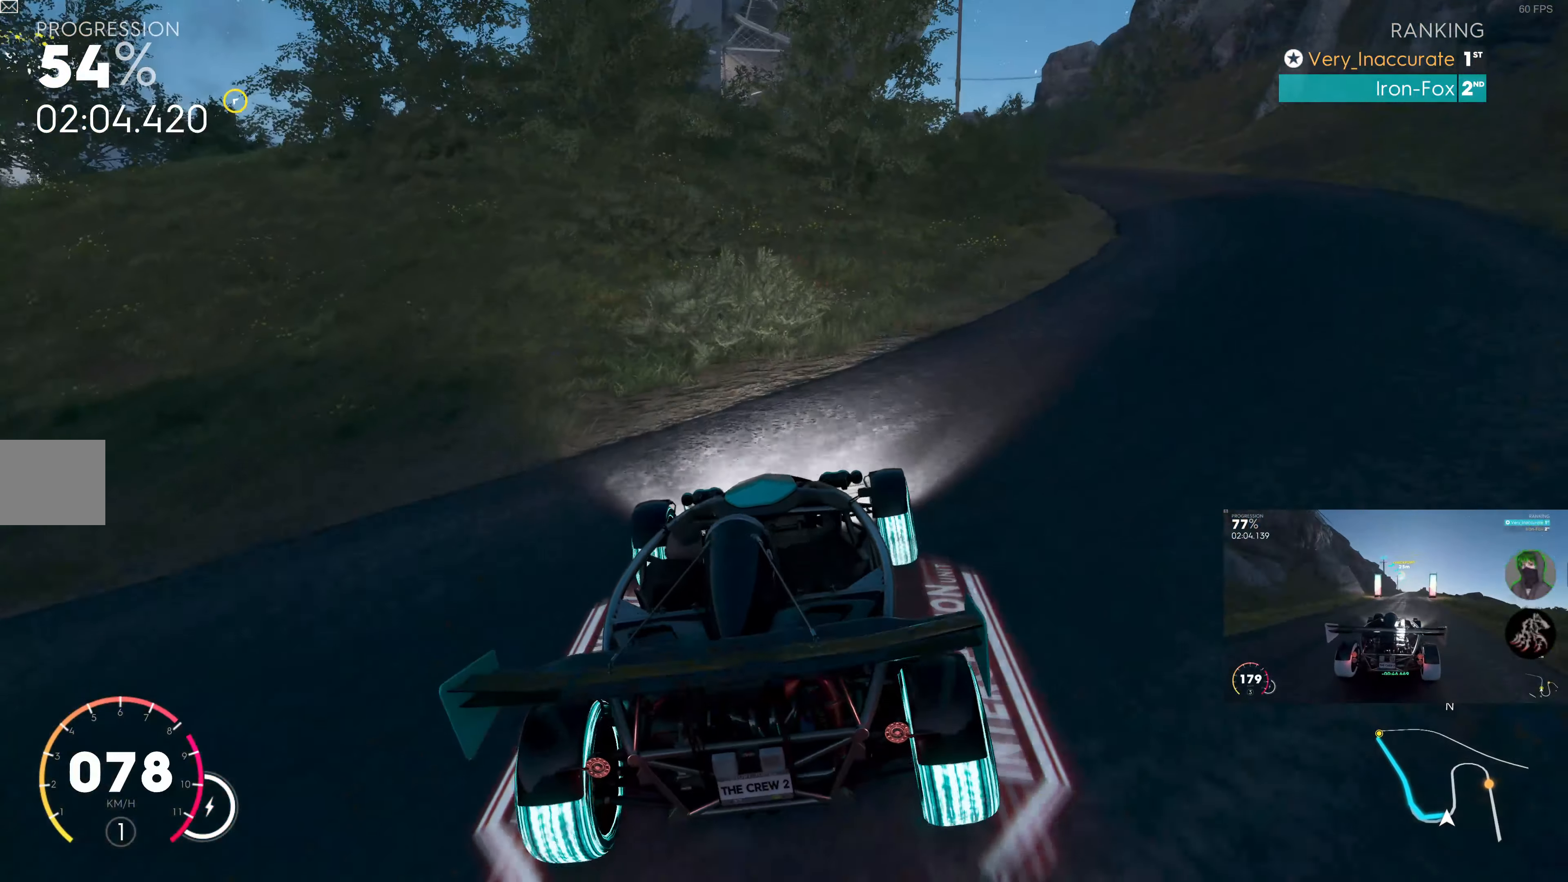
{"buttons": ["R2"], "left_stick": "center", "right_stick": "center", "events": [[483, "left_stick", "center"]]}
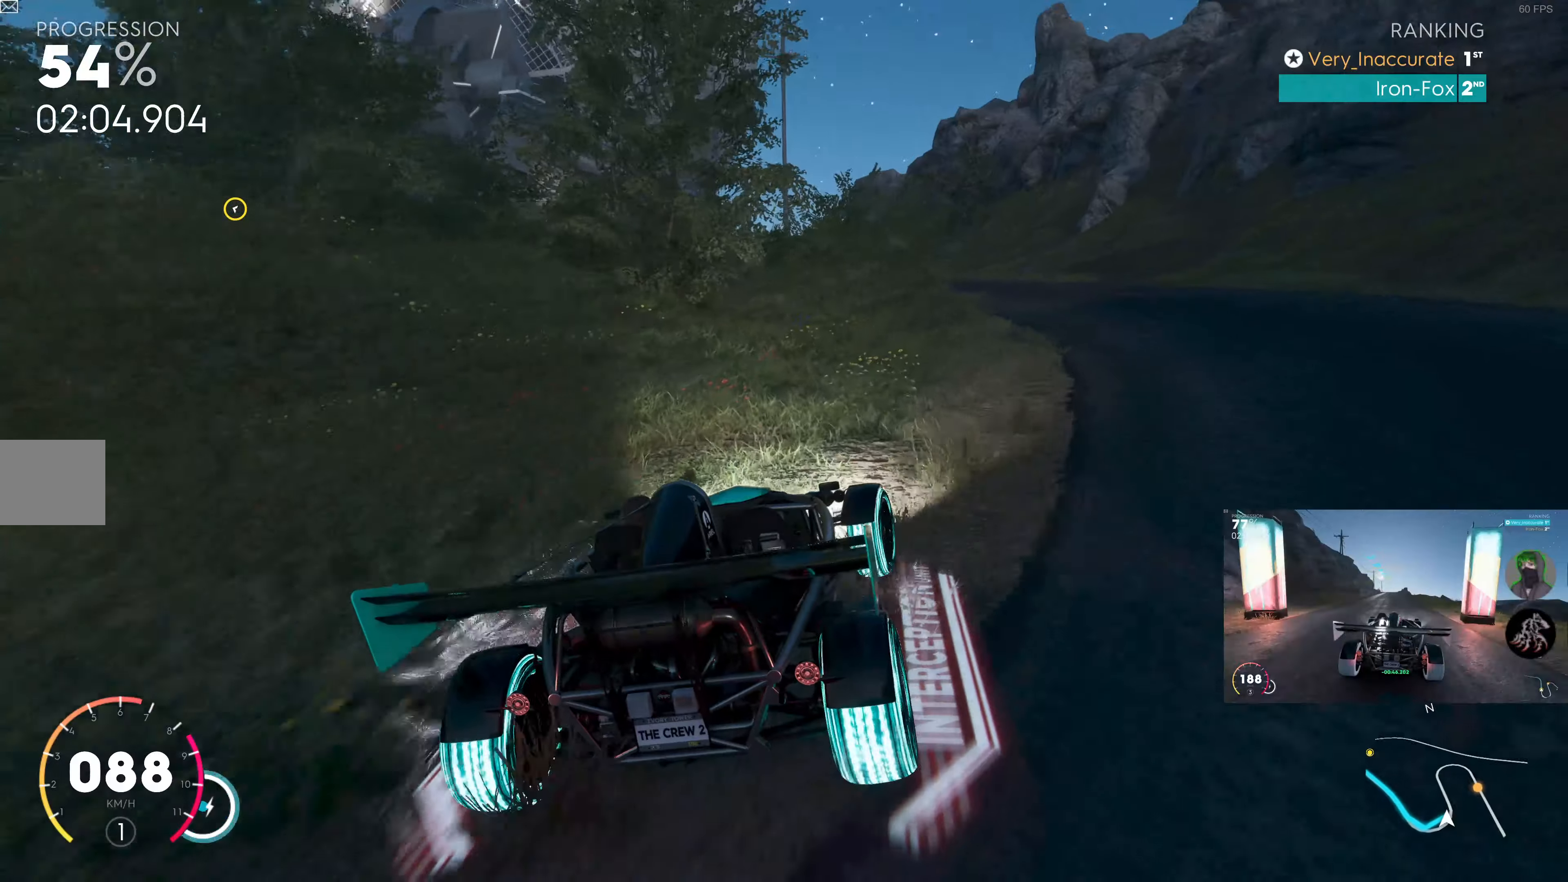
{"buttons": ["R2"], "left_stick": "center", "right_stick": "center", "events": []}
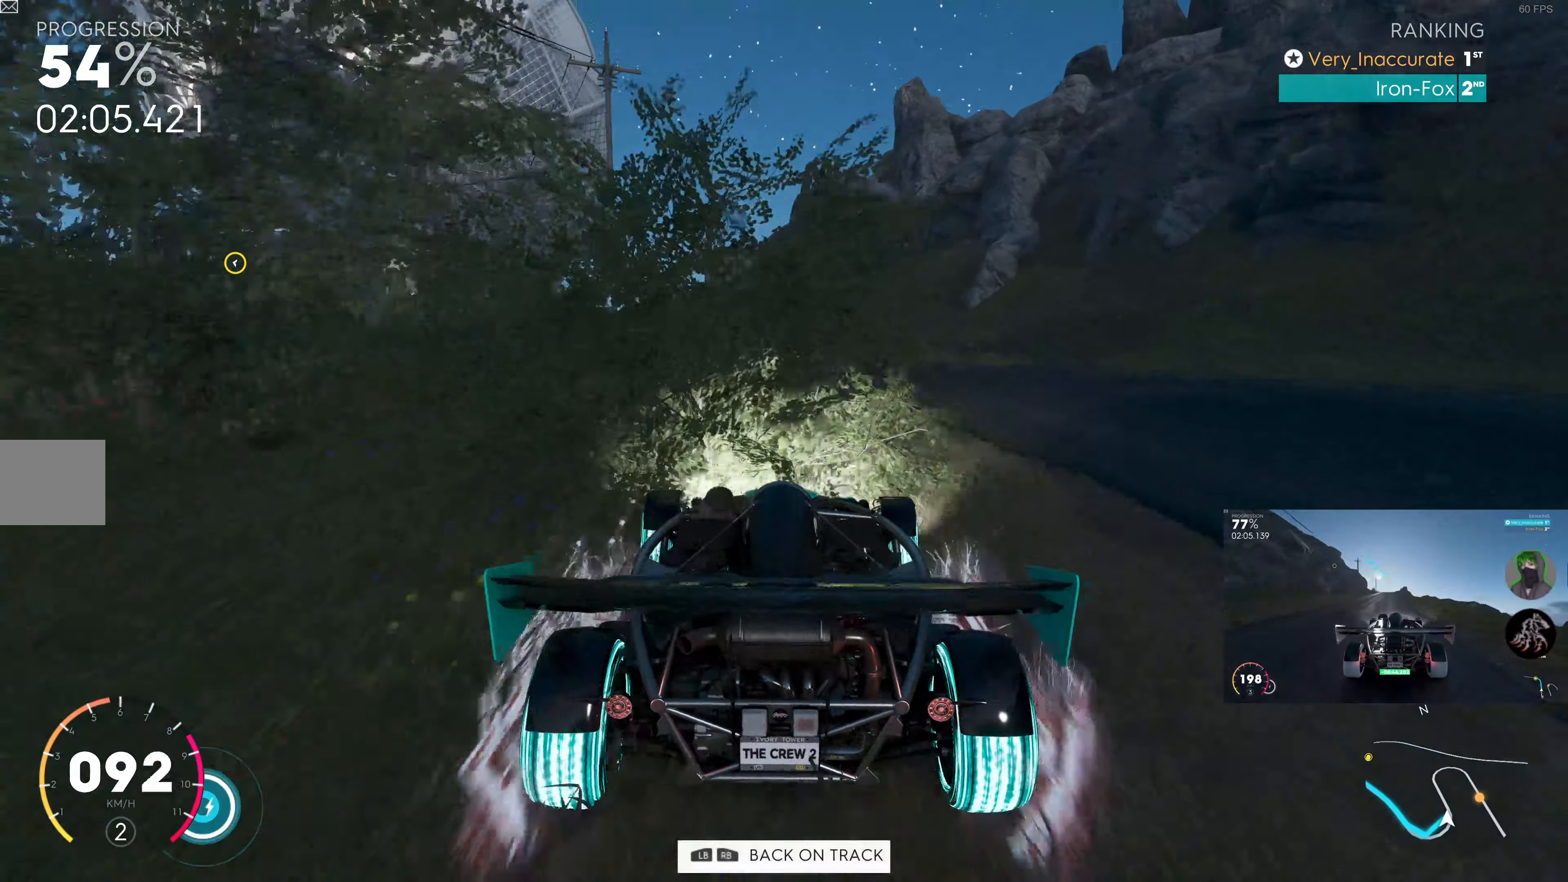
{"buttons": ["R2"], "left_stick": "up", "right_stick": "up", "events": [[116, "left_stick", "up"], [316, "right_stick", "up"]]}
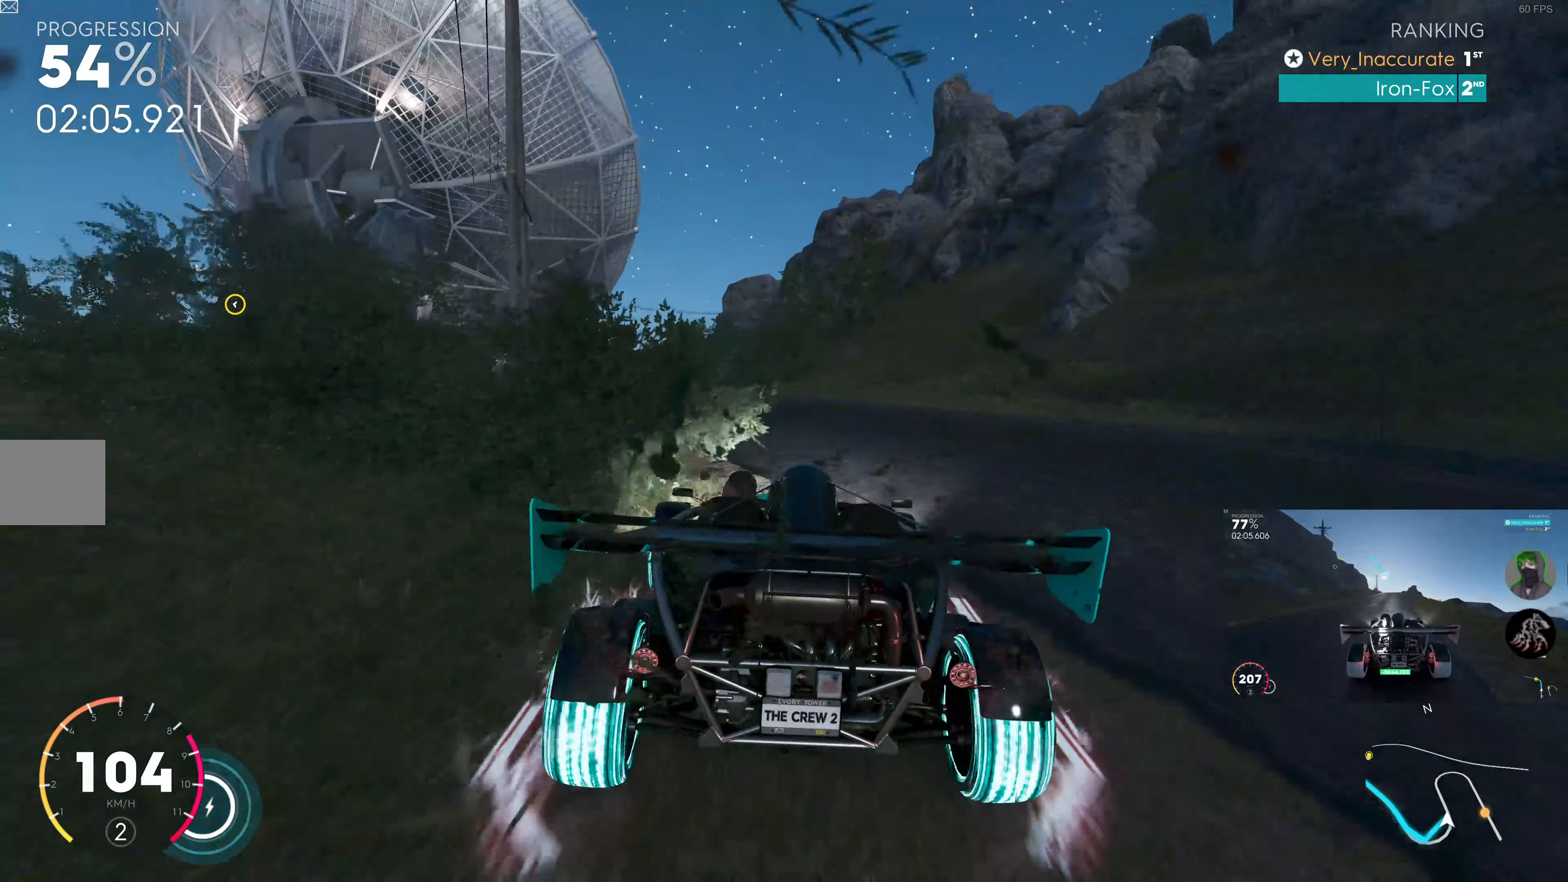
{"buttons": ["R2"], "left_stick": "up-left", "right_stick": "up-right", "events": [[100, "left_stick", "up-left"], [283, "right_stick", "up-right"]]}
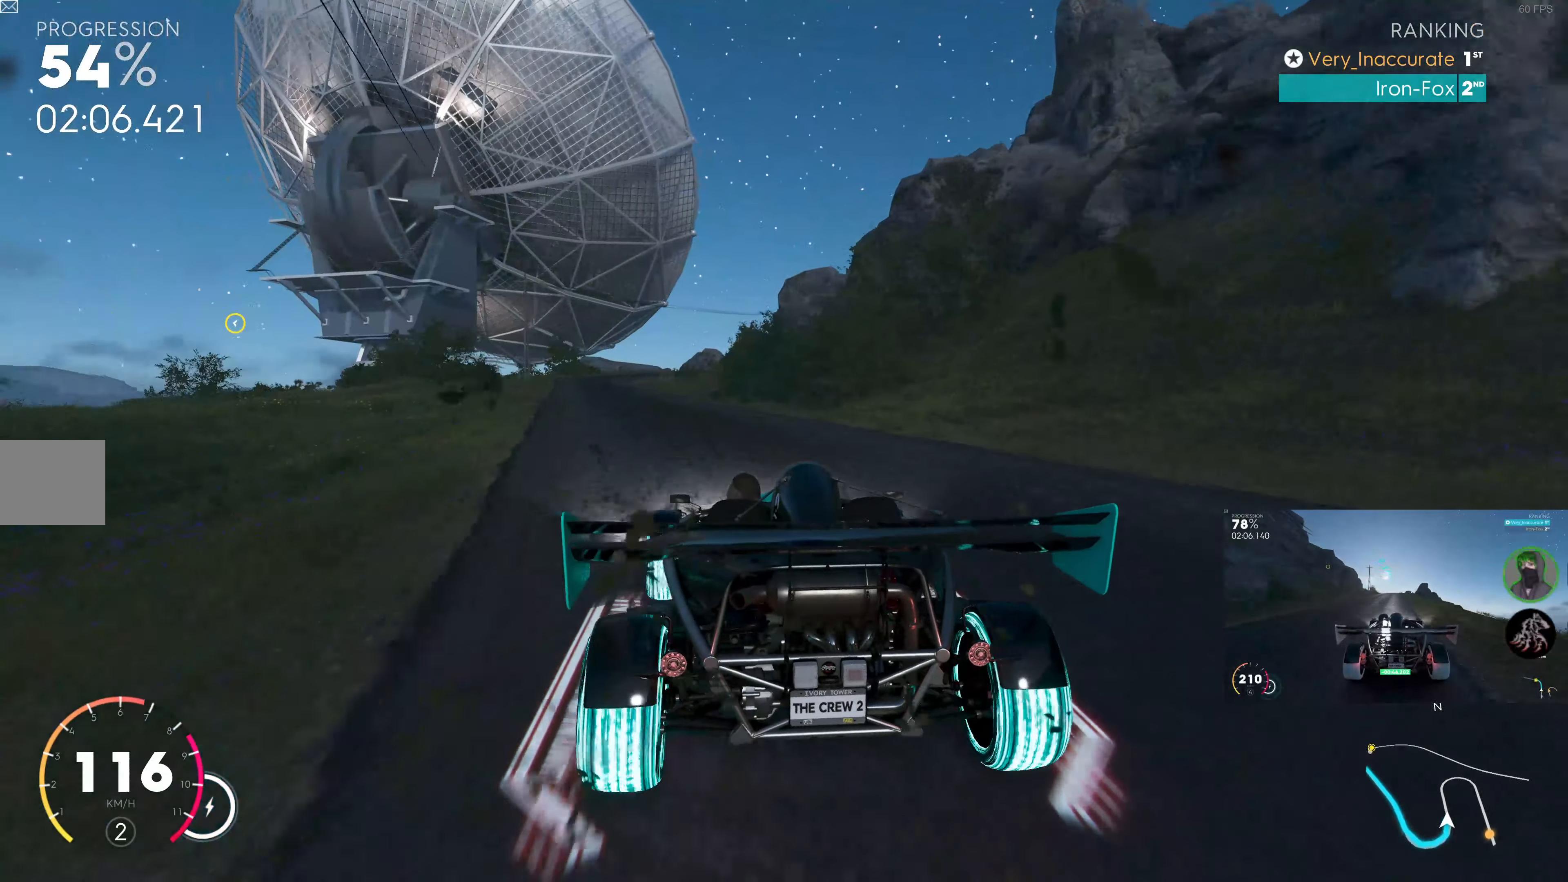
{"buttons": ["R2"], "left_stick": "center", "right_stick": "up-right", "events": [[250, "left_stick", "center"]]}
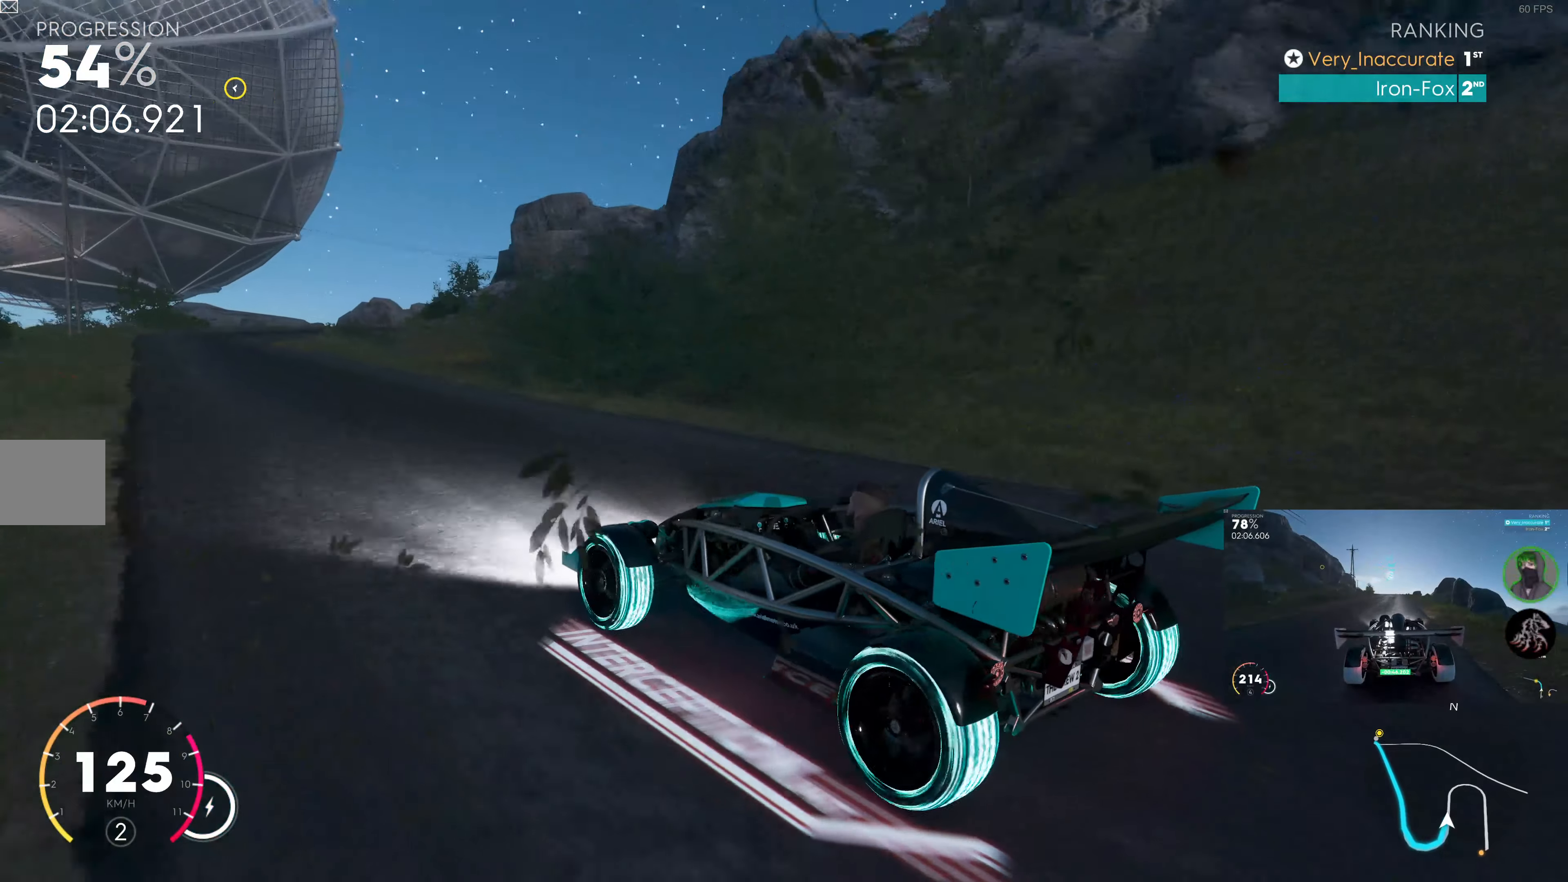
{"buttons": ["L2"], "left_stick": "up", "right_stick": "up-right", "events": [[133, "R2", "up"], [166, "left_stick", "up-right"], [316, "left_stick", "up"], [383, "L2", "down"]]}
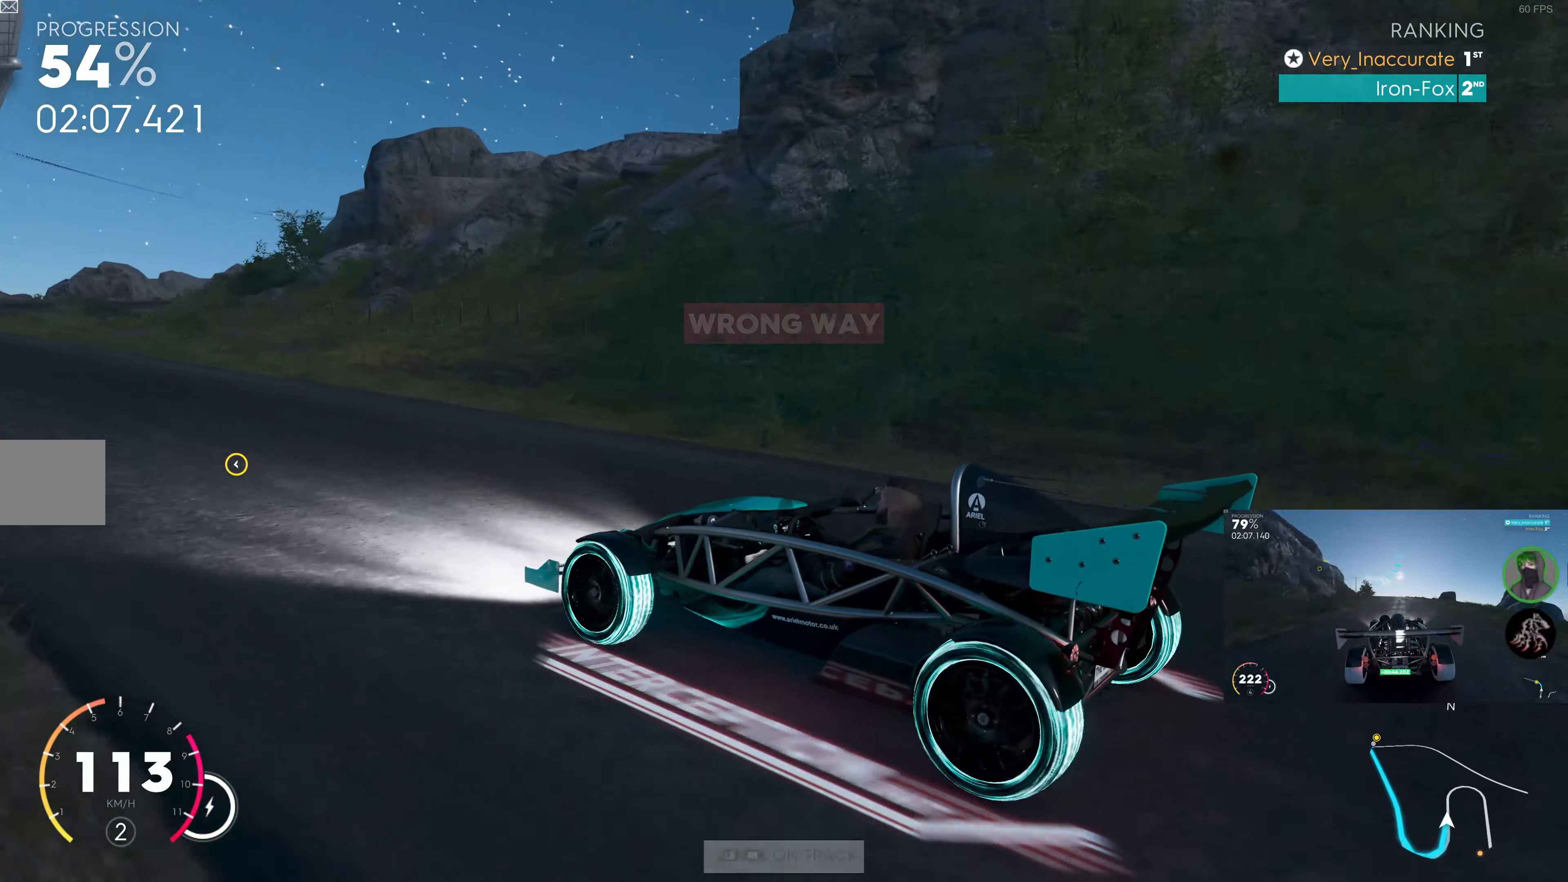
{"buttons": [], "left_stick": "up-right", "right_stick": "up-right", "events": [[50, "left_stick", "up-right"], [200, "L2", "up"]]}